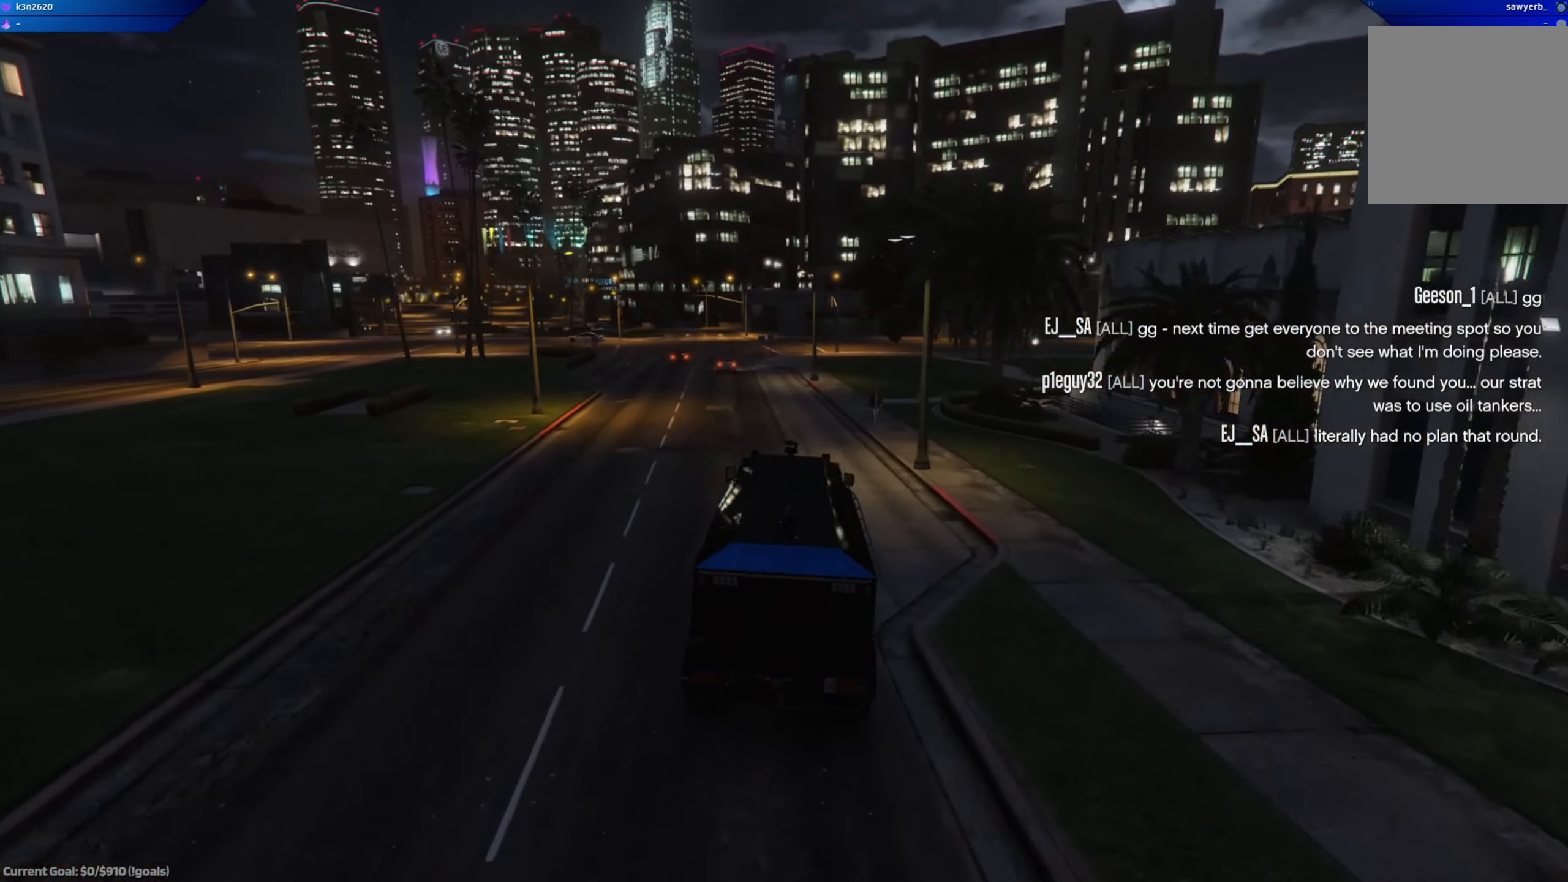
Gameplay with a controller (Xbox layout); each line is a JSON object with the inputs held at the frame after it. "events" lists button and stick changes between this image and that frame as [ms after this image, input, new state], when the widget could be followed in between.
{"buttons": ["R2"], "left_stick": "center", "right_stick": "center", "events": [[200, "left_stick", "left"], [333, "left_stick", "center"]]}
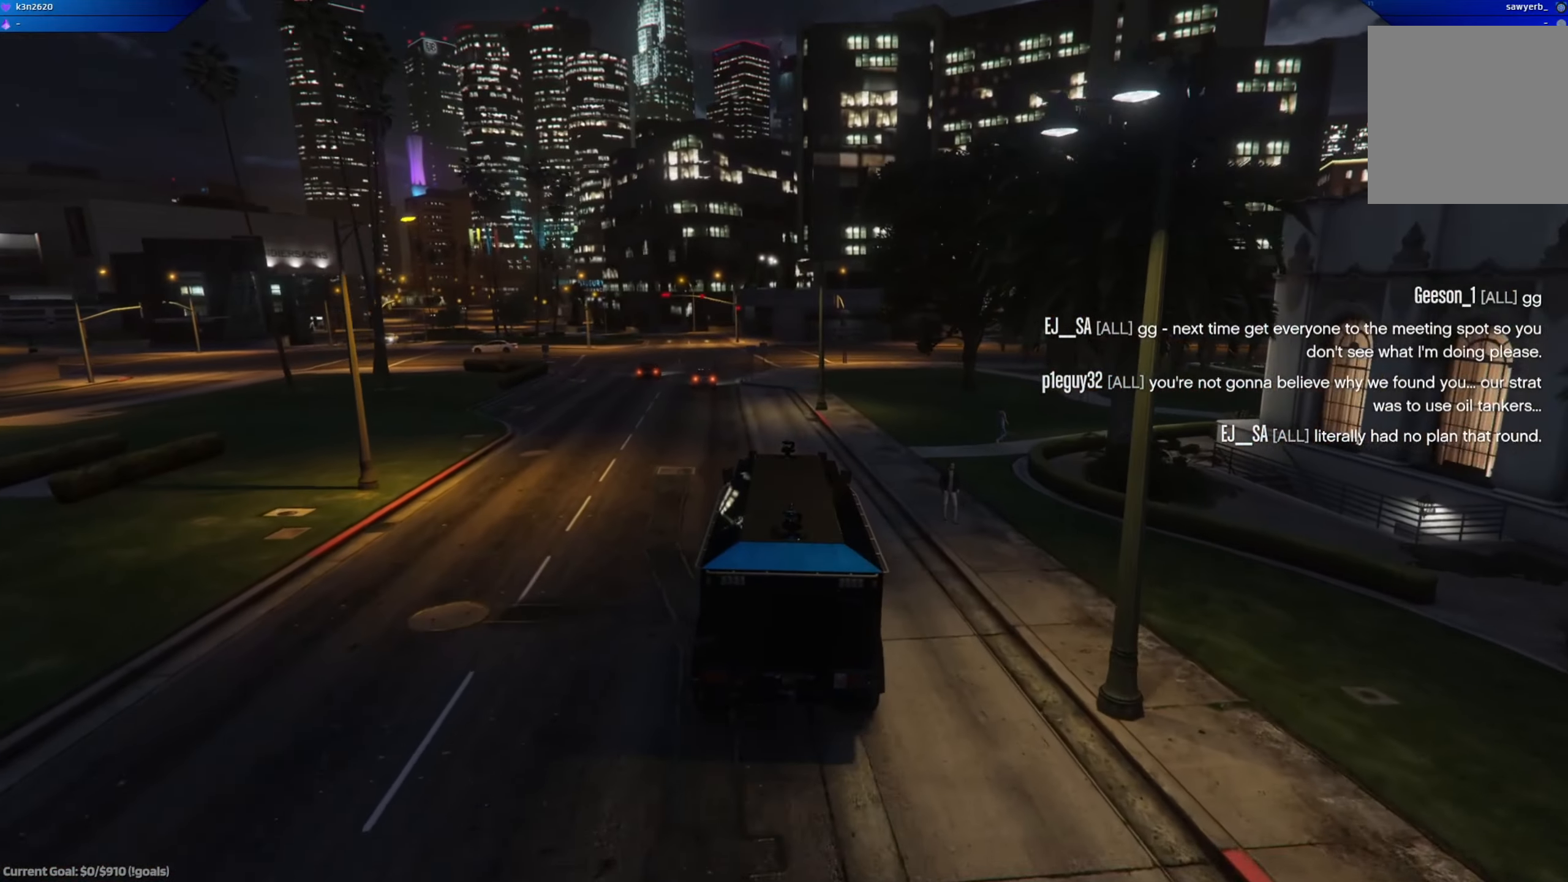
{"buttons": ["R2"], "left_stick": "center", "right_stick": "center", "events": [[250, "left_stick", "left"], [417, "left_stick", "center"]]}
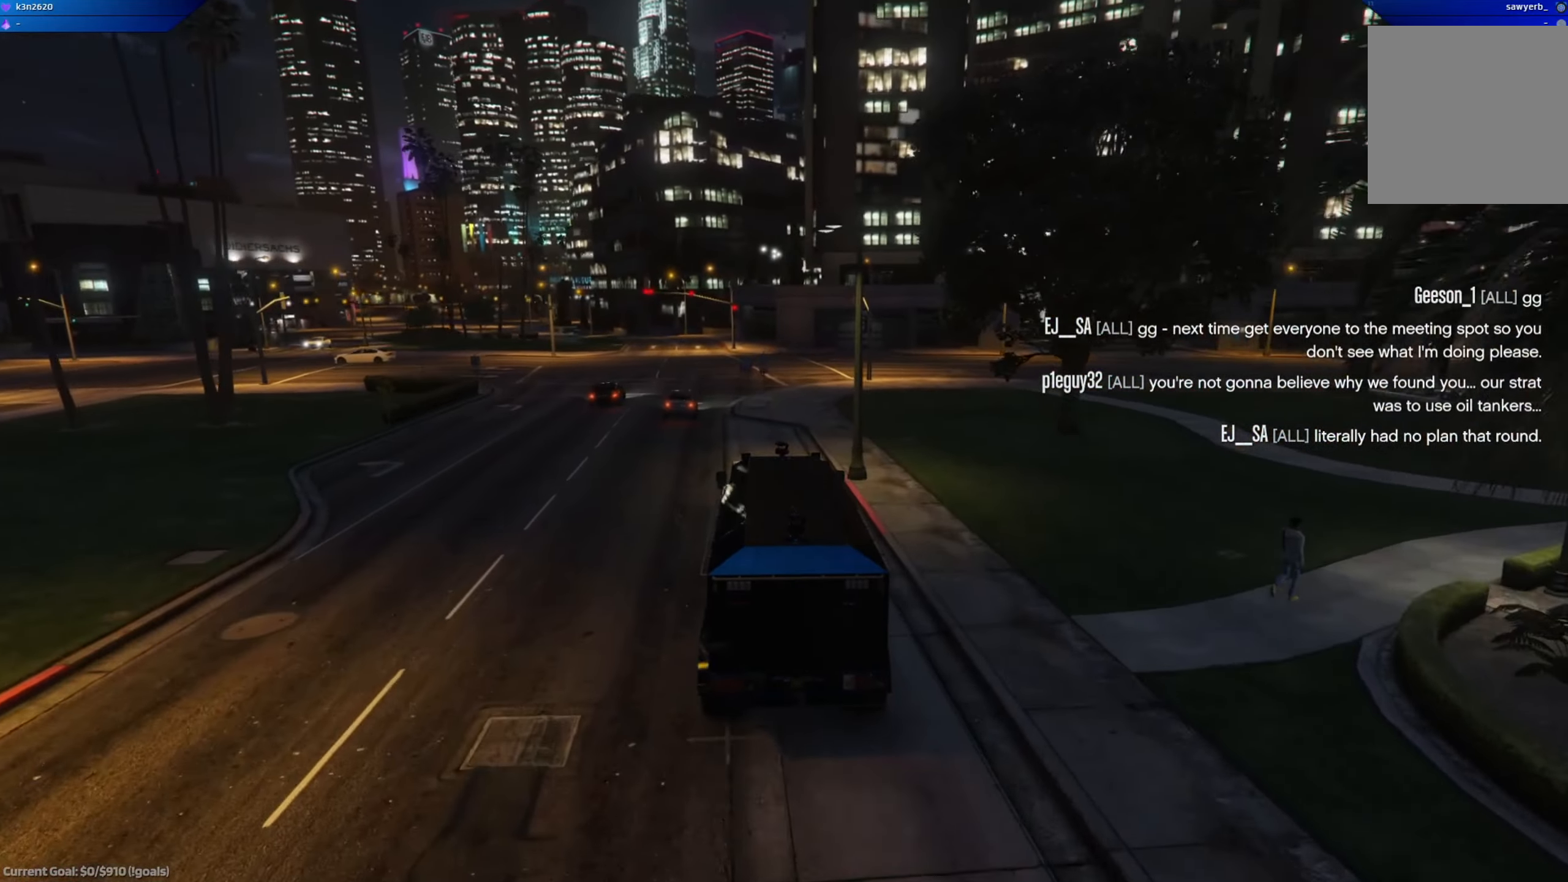
{"buttons": ["R2"], "left_stick": "left", "right_stick": "center", "events": [[83, "left_stick", "left"], [267, "left_stick", "center"], [383, "left_stick", "left"]]}
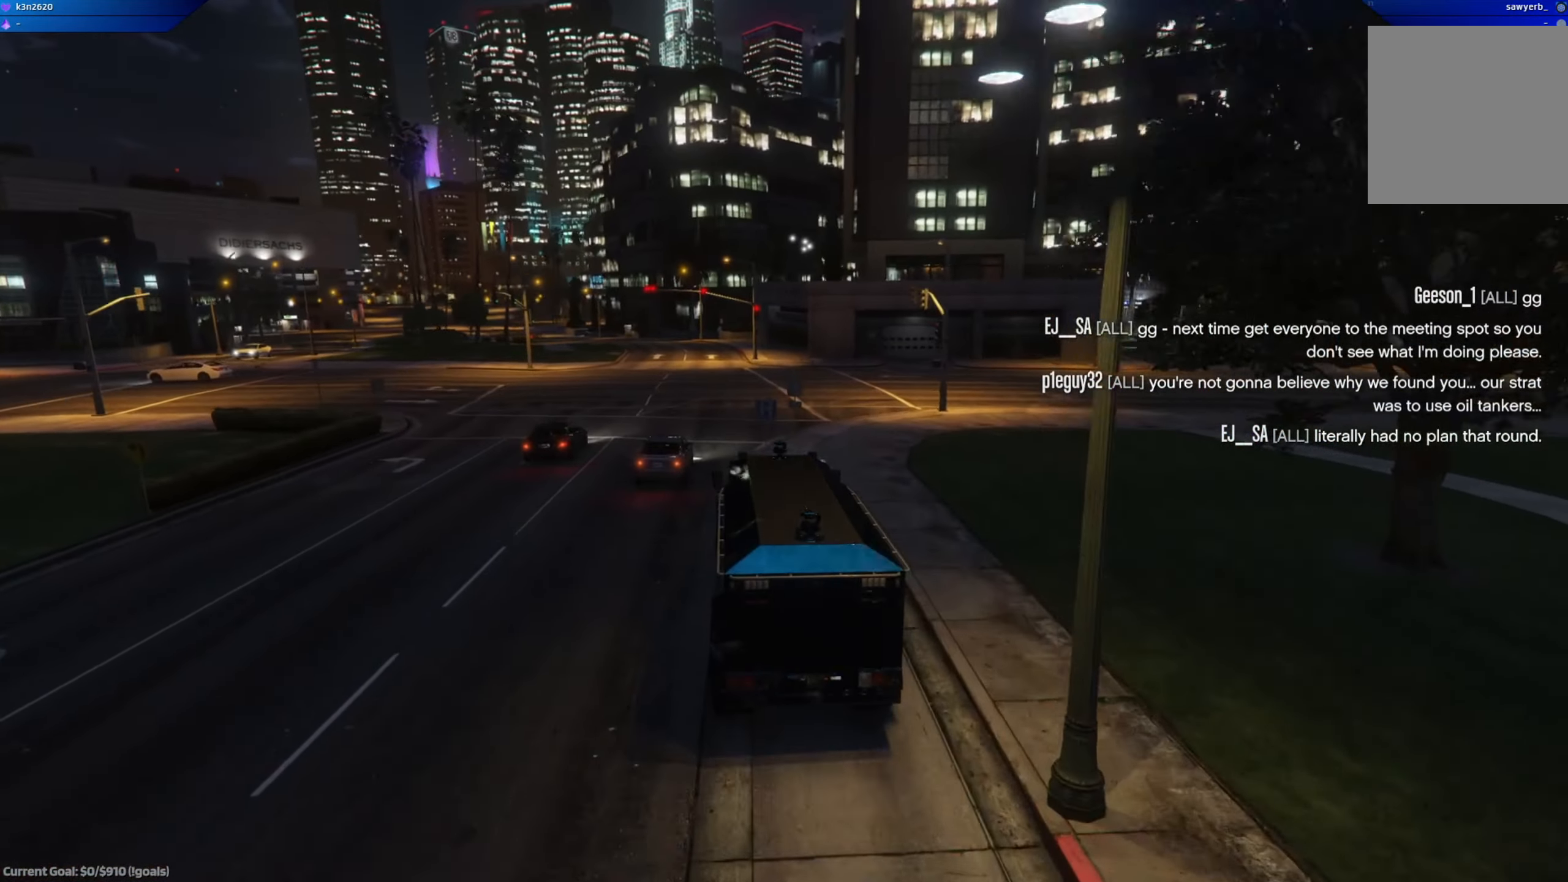
{"buttons": ["R2"], "left_stick": "left", "right_stick": "center", "events": [[134, "left_stick", "center"], [200, "left_stick", "left"]]}
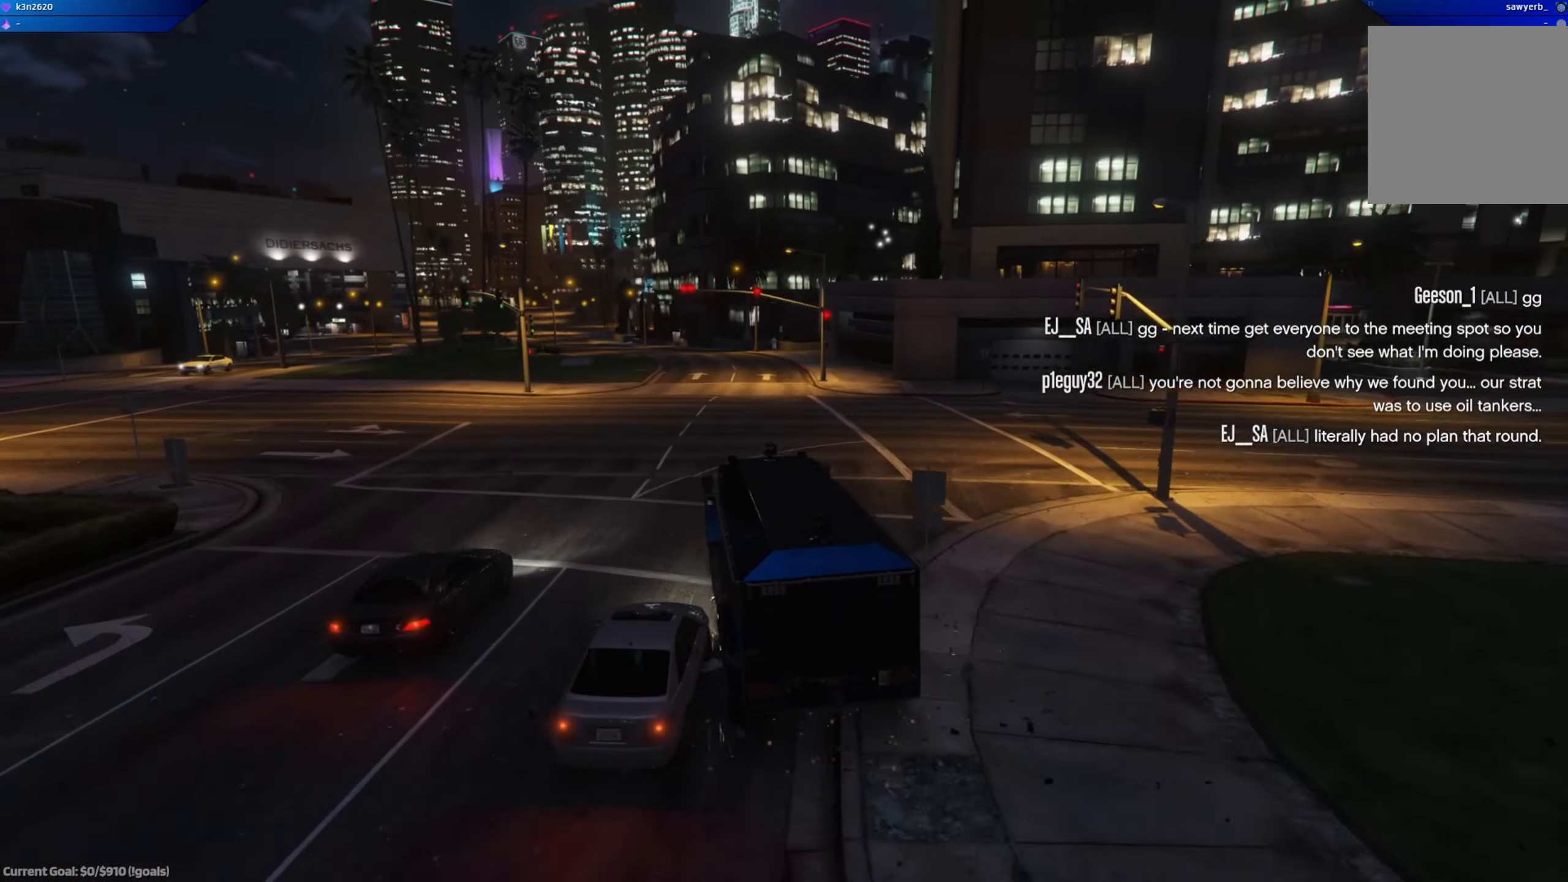
{"buttons": ["R2"], "left_stick": "right", "right_stick": "center", "events": [[433, "left_stick", "center"], [500, "left_stick", "right"]]}
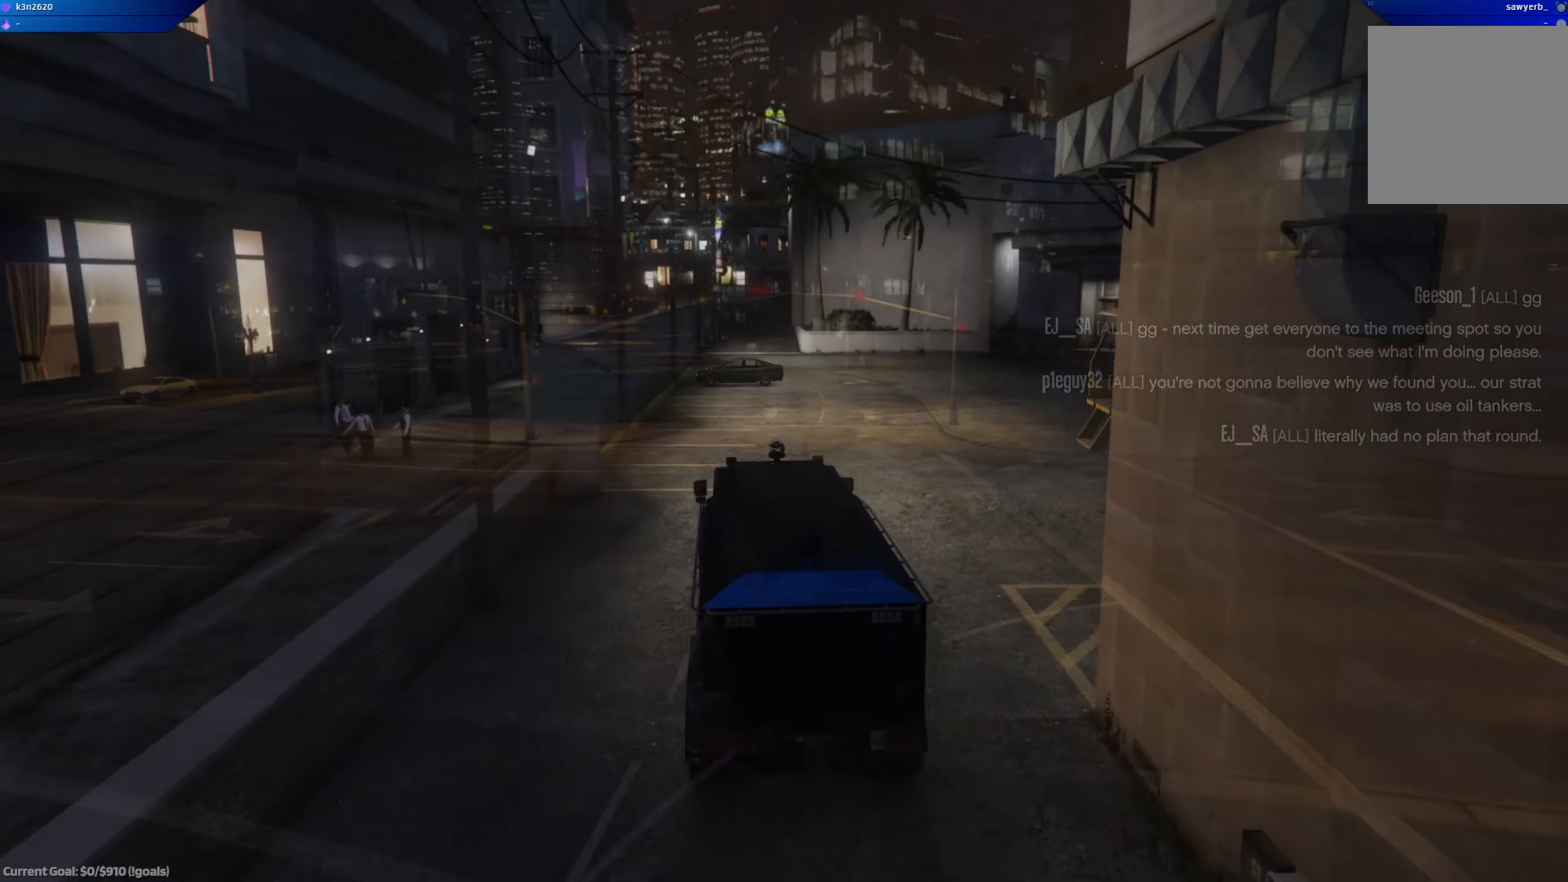
{"buttons": ["R2"], "left_stick": "center", "right_stick": "center", "events": [[100, "left_stick", "center"]]}
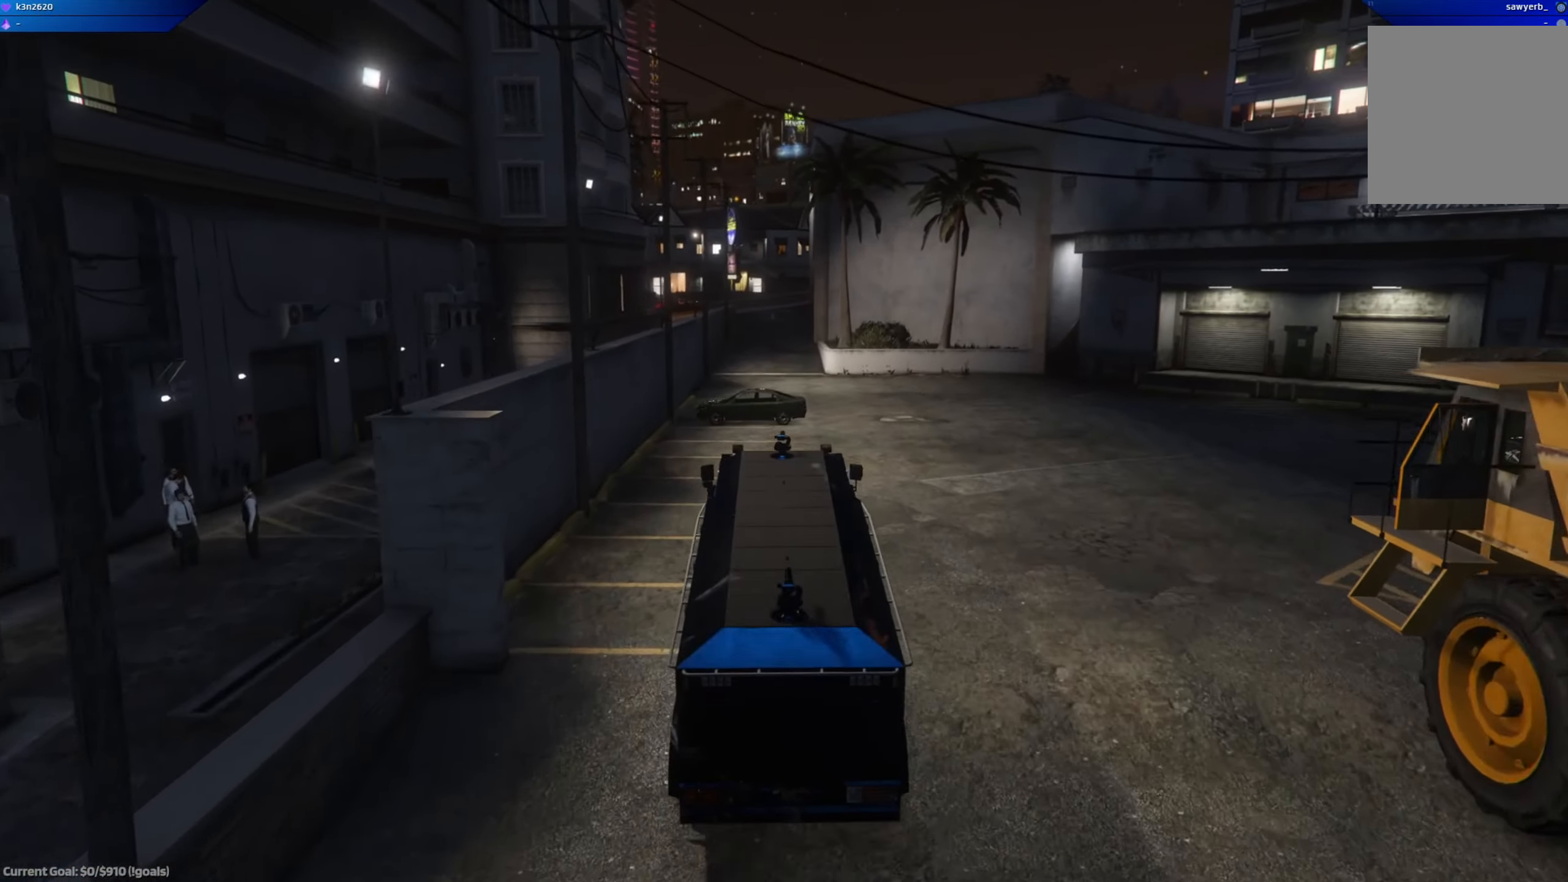
{"buttons": [], "left_stick": "center", "right_stick": "center", "events": [[33, "R2", "up"], [116, "Y", "down"], [300, "Y", "up"]]}
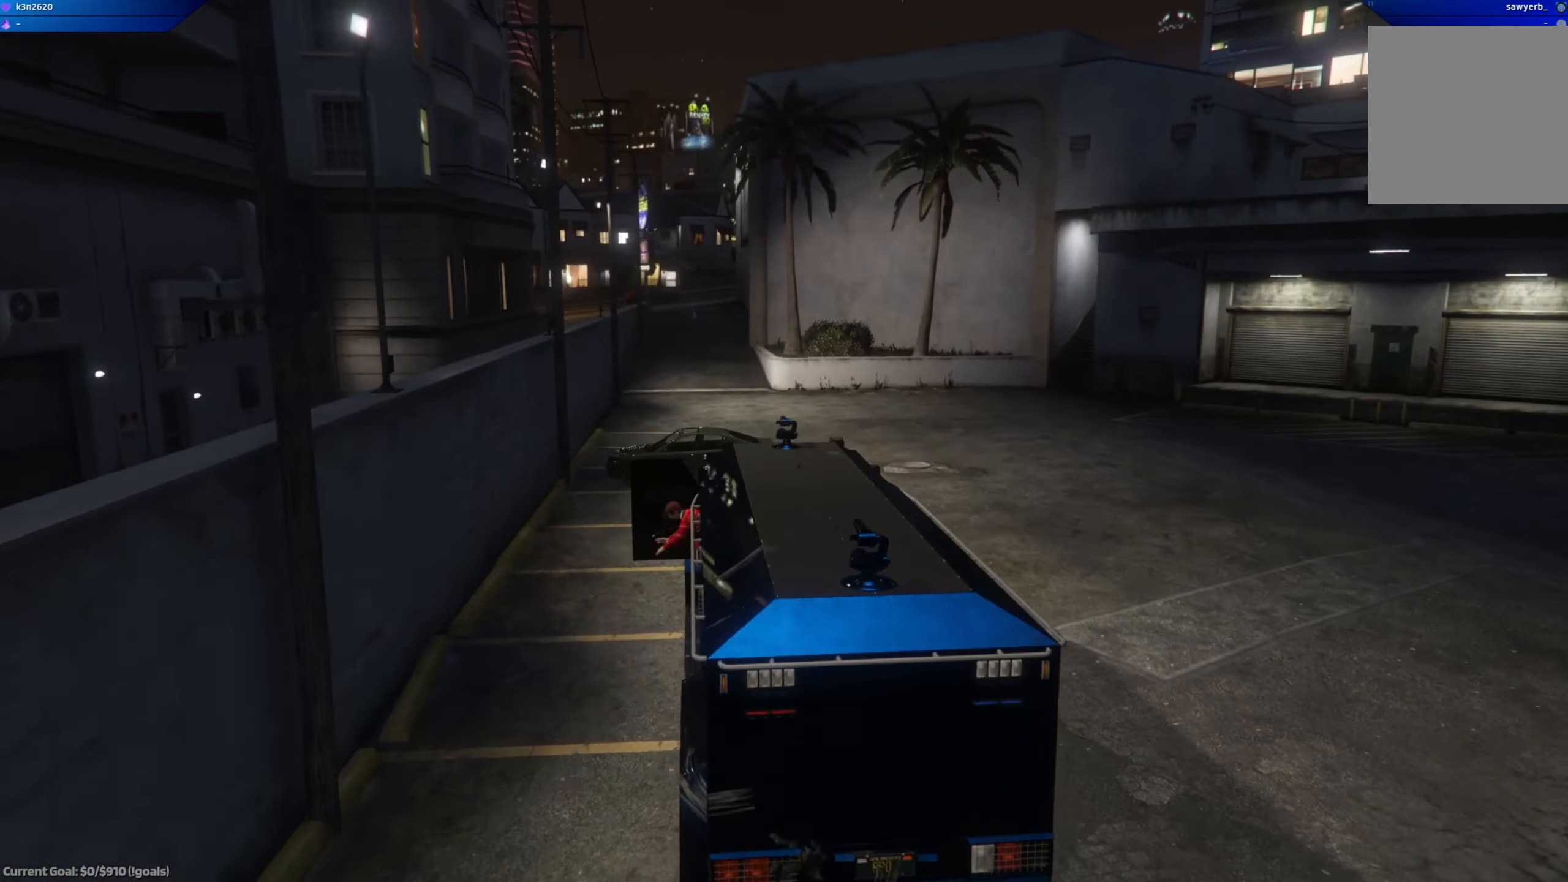
{"buttons": [], "left_stick": "center", "right_stick": "center", "events": []}
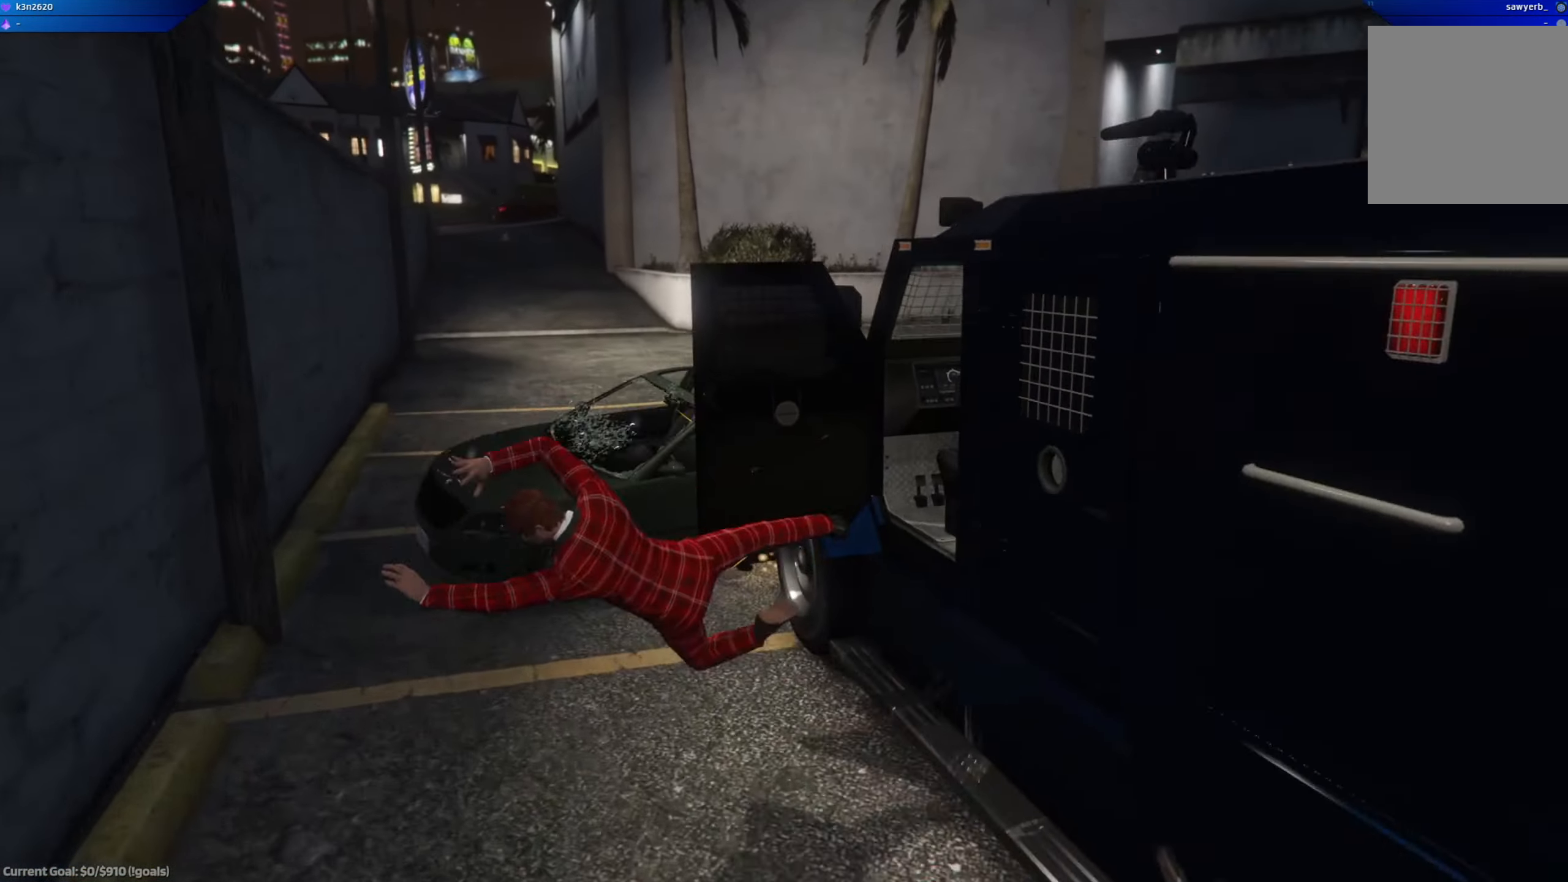
{"buttons": [], "left_stick": "center", "right_stick": "center", "events": []}
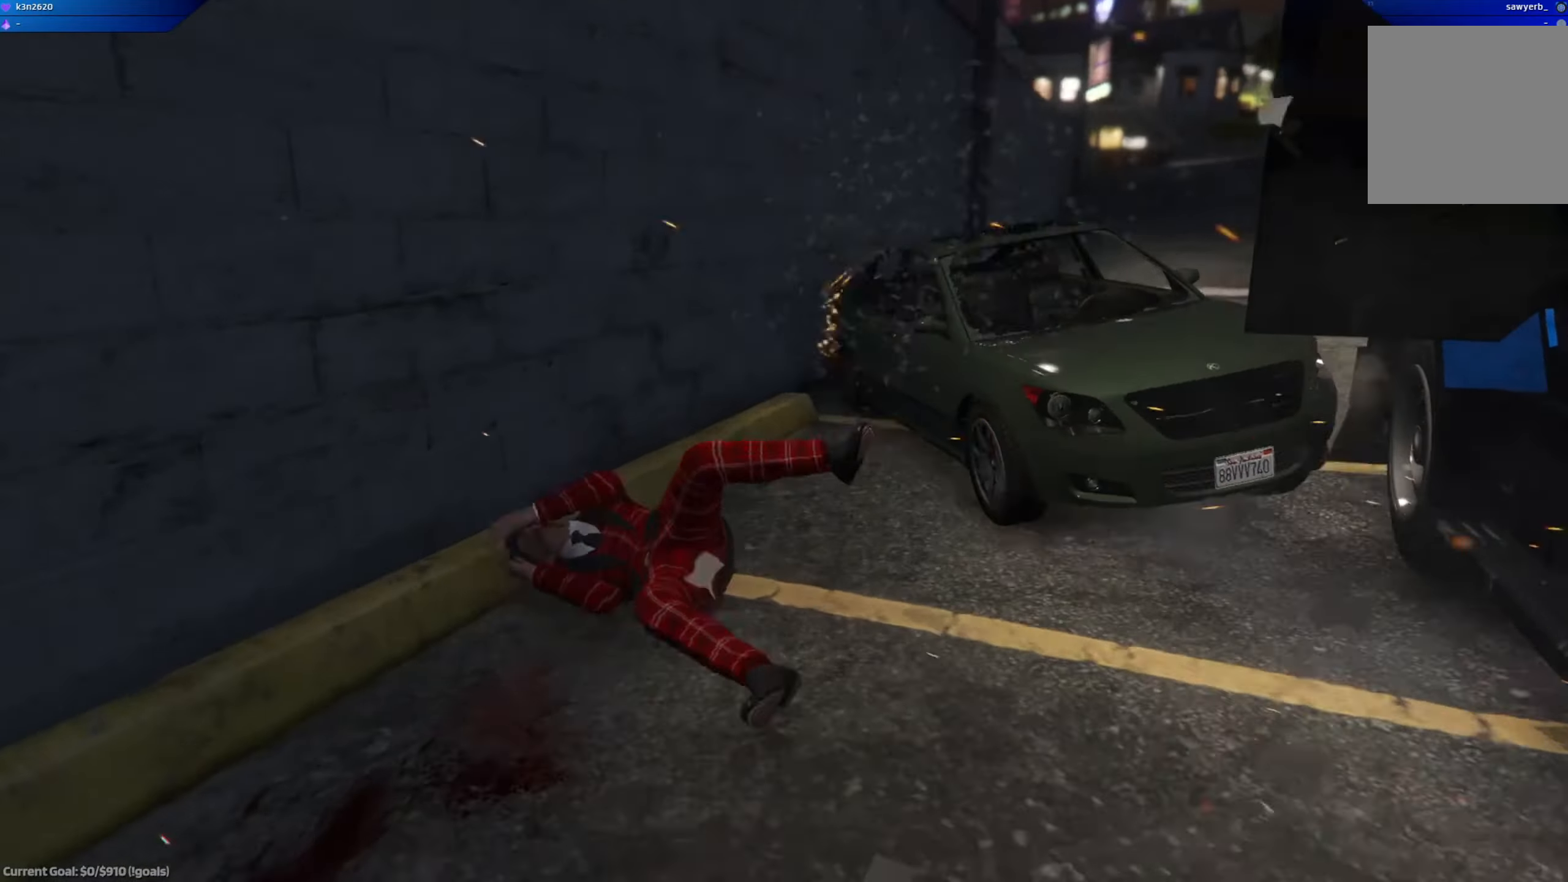
{"buttons": [], "left_stick": "center", "right_stick": "center", "events": []}
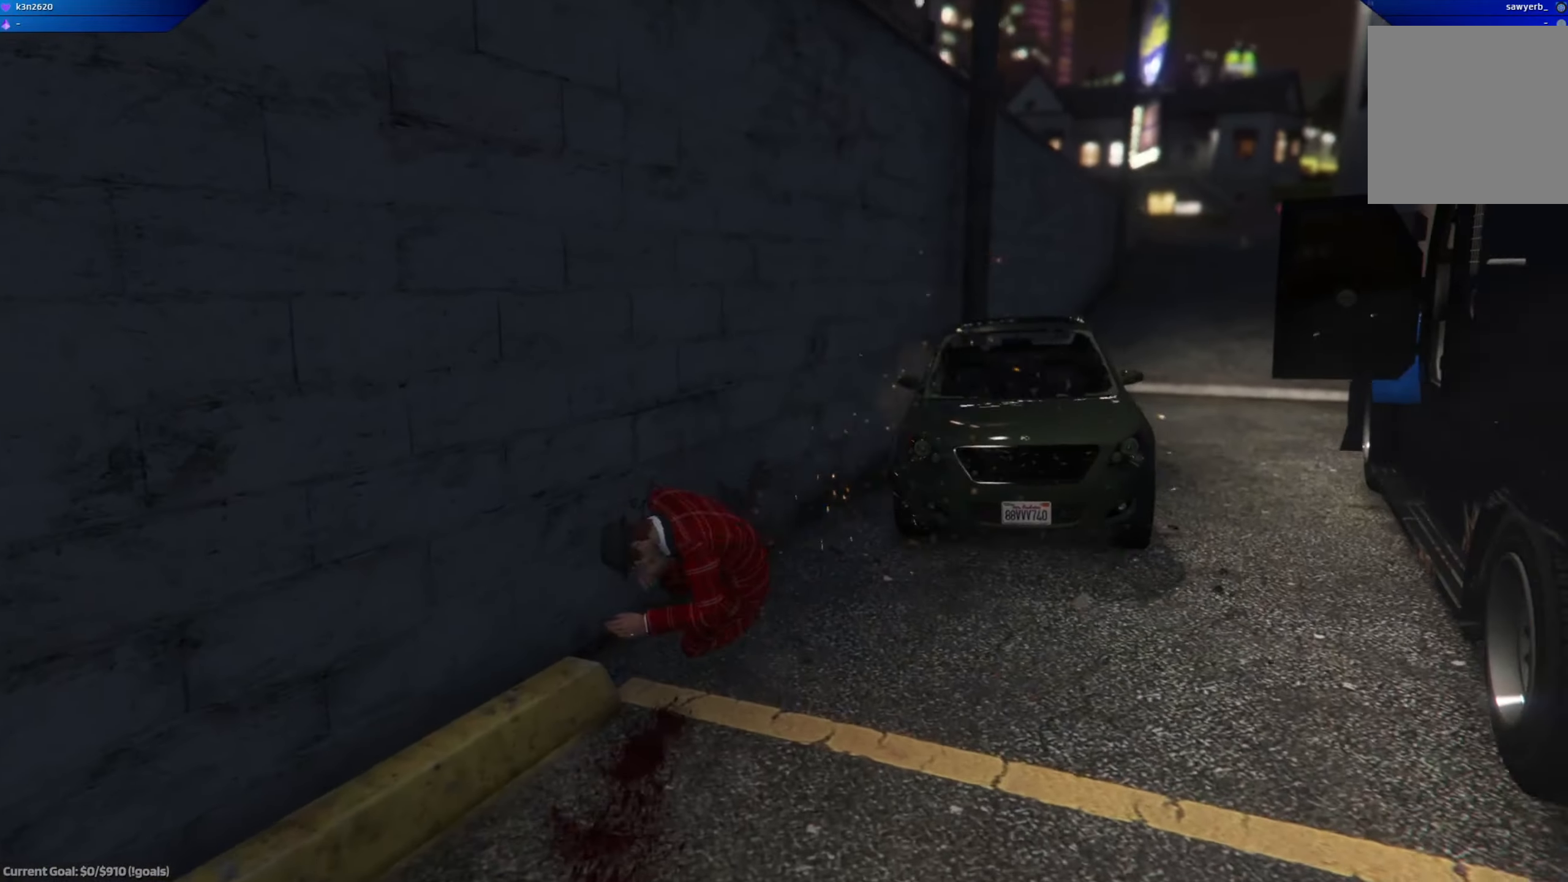
{"buttons": [], "left_stick": "center", "right_stick": "right", "events": [[350, "right_stick", "right"]]}
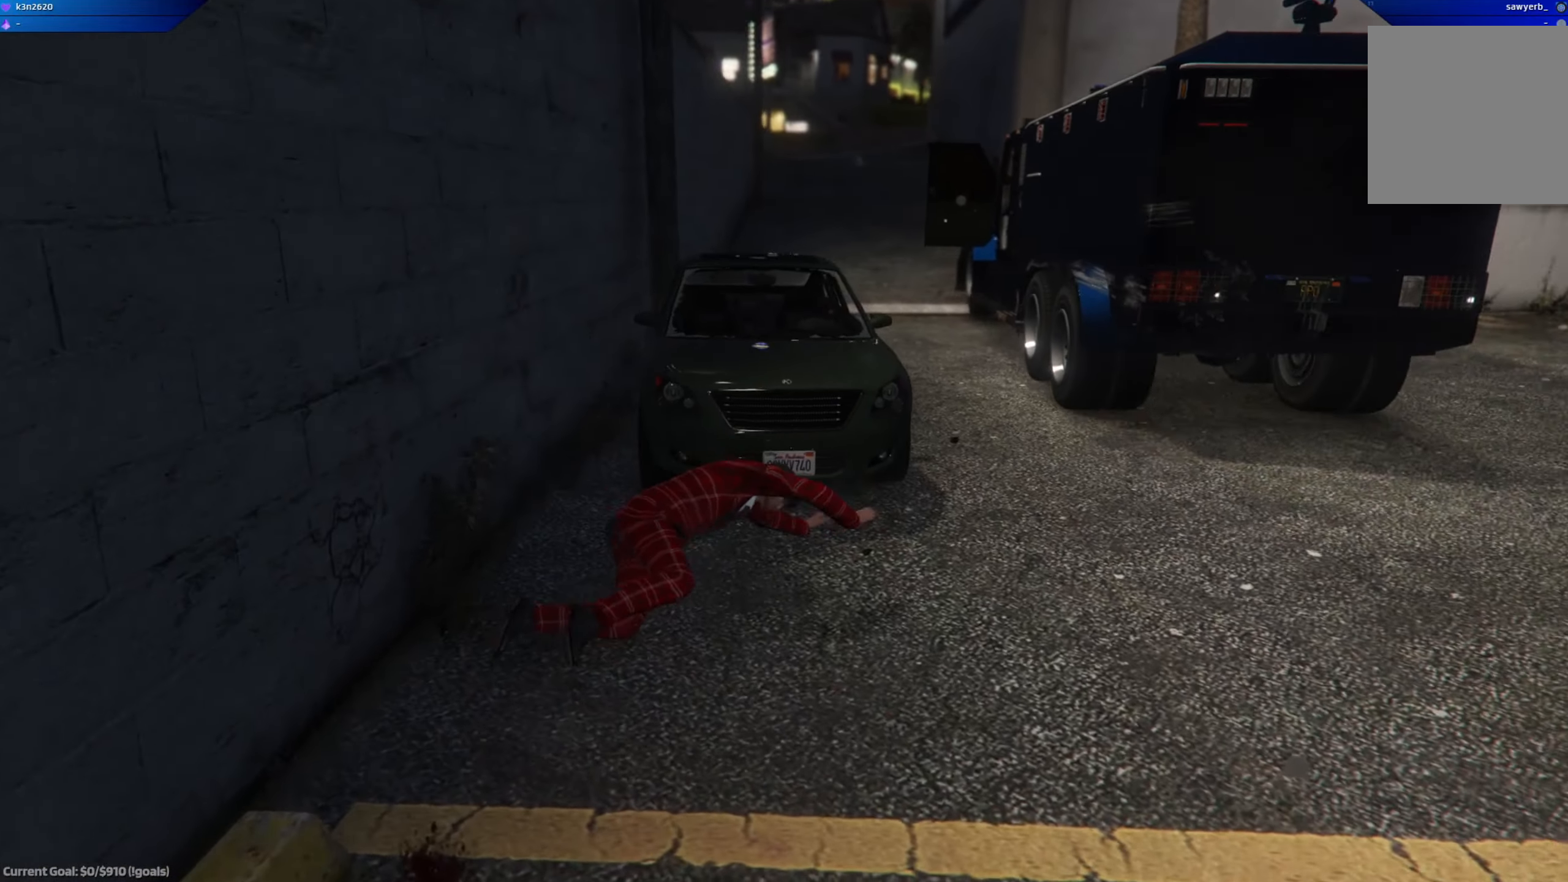
{"buttons": [], "left_stick": "center", "right_stick": "right", "events": []}
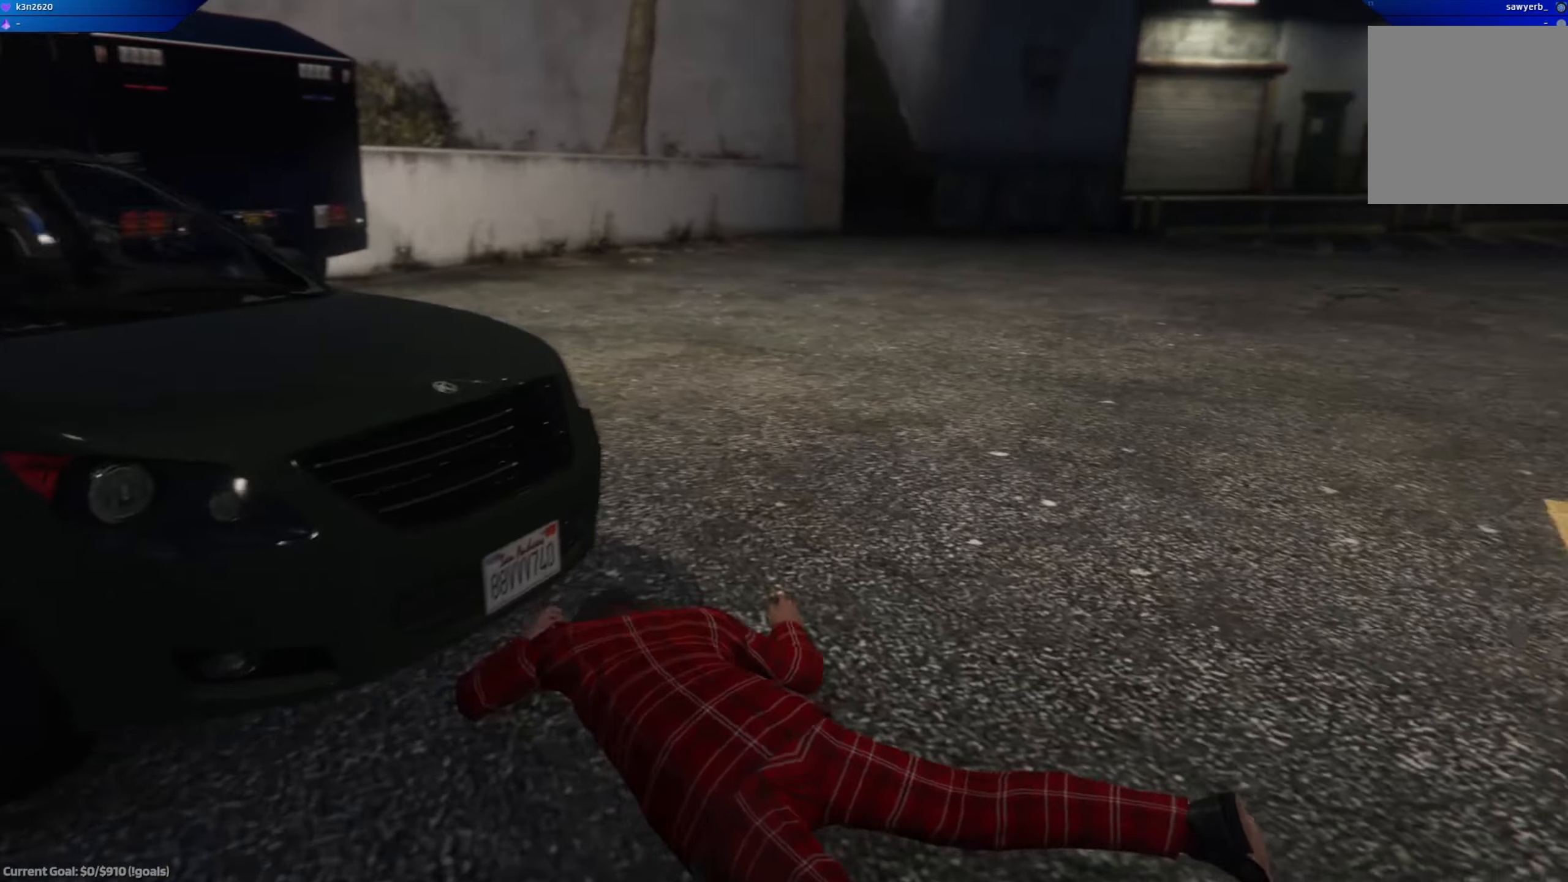
{"buttons": [], "left_stick": "up-right", "right_stick": "right", "events": [[34, "left_stick", "right"], [401, "left_stick", "up-right"]]}
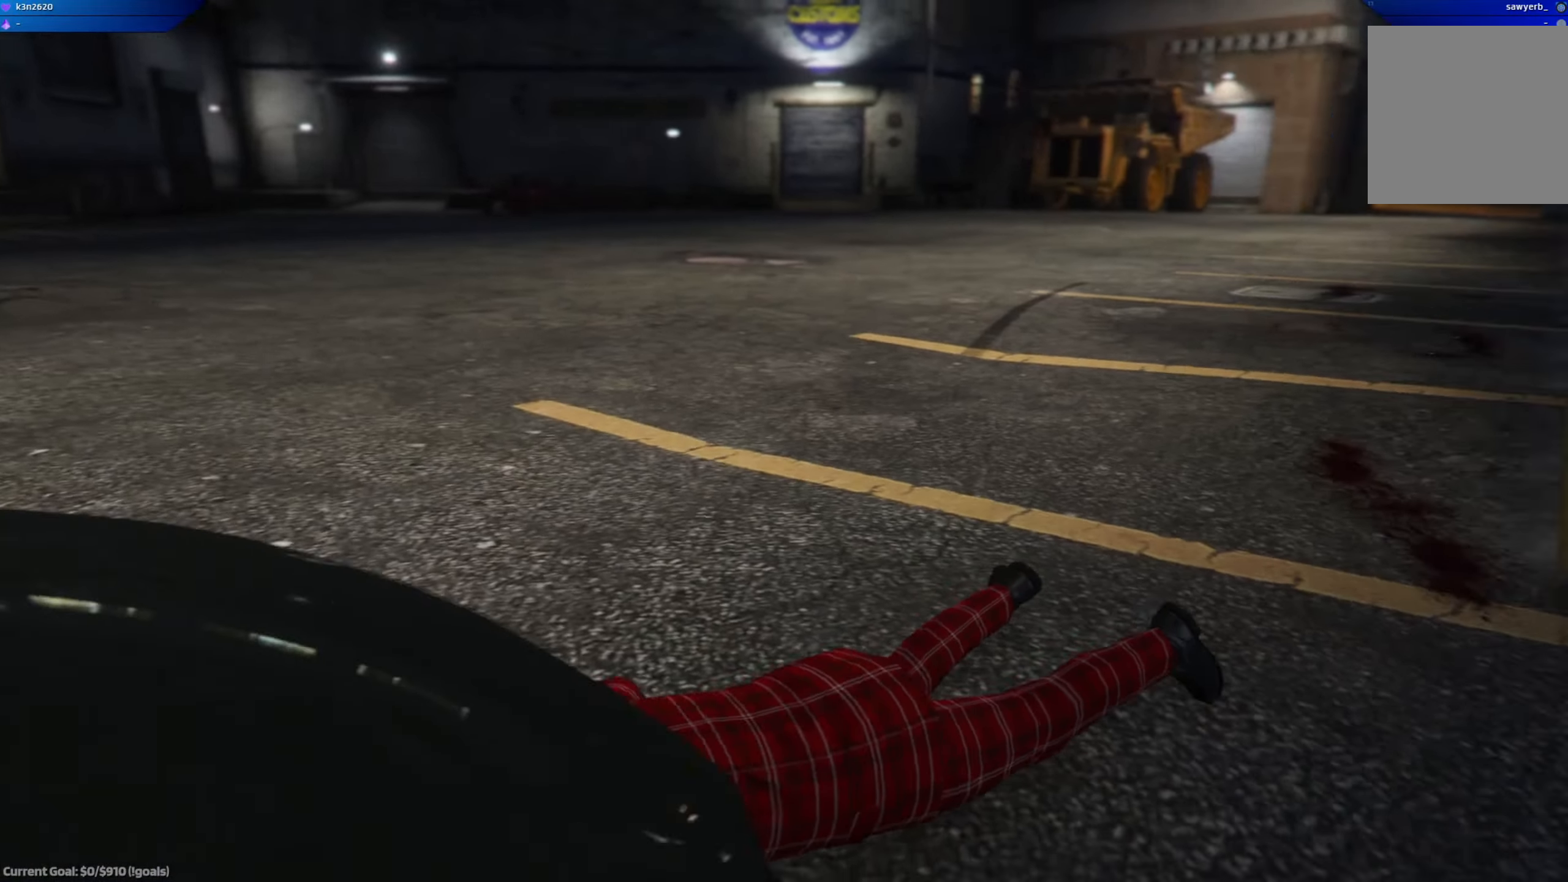
{"buttons": [], "left_stick": "up", "right_stick": "center", "events": [[133, "left_stick", "up"], [150, "right_stick", "center"]]}
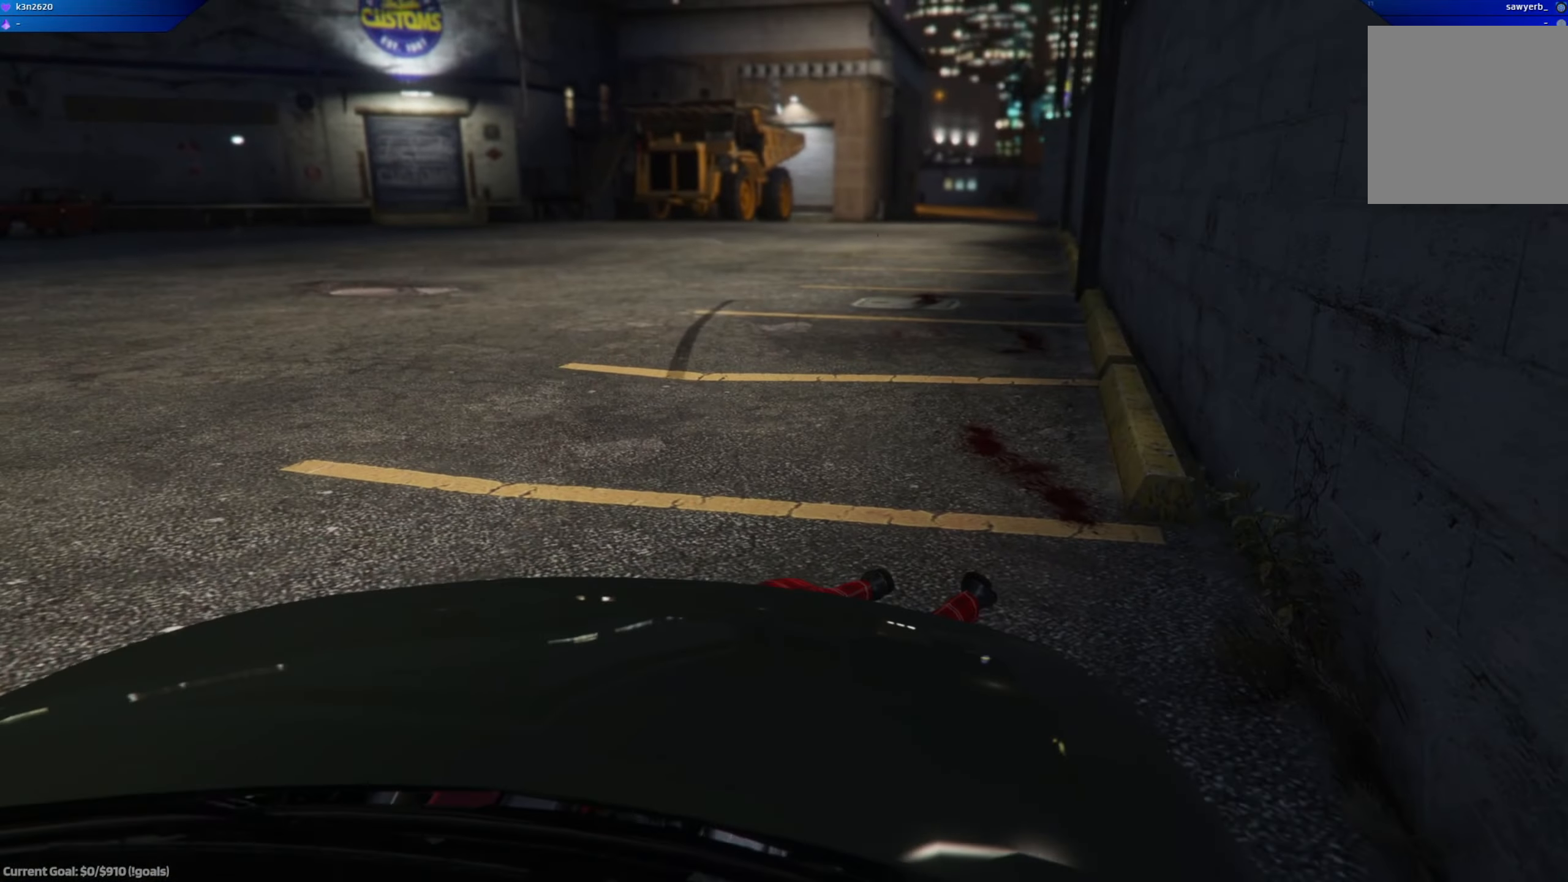
{"buttons": [], "left_stick": "up", "right_stick": "right", "events": [[334, "right_stick", "right"]]}
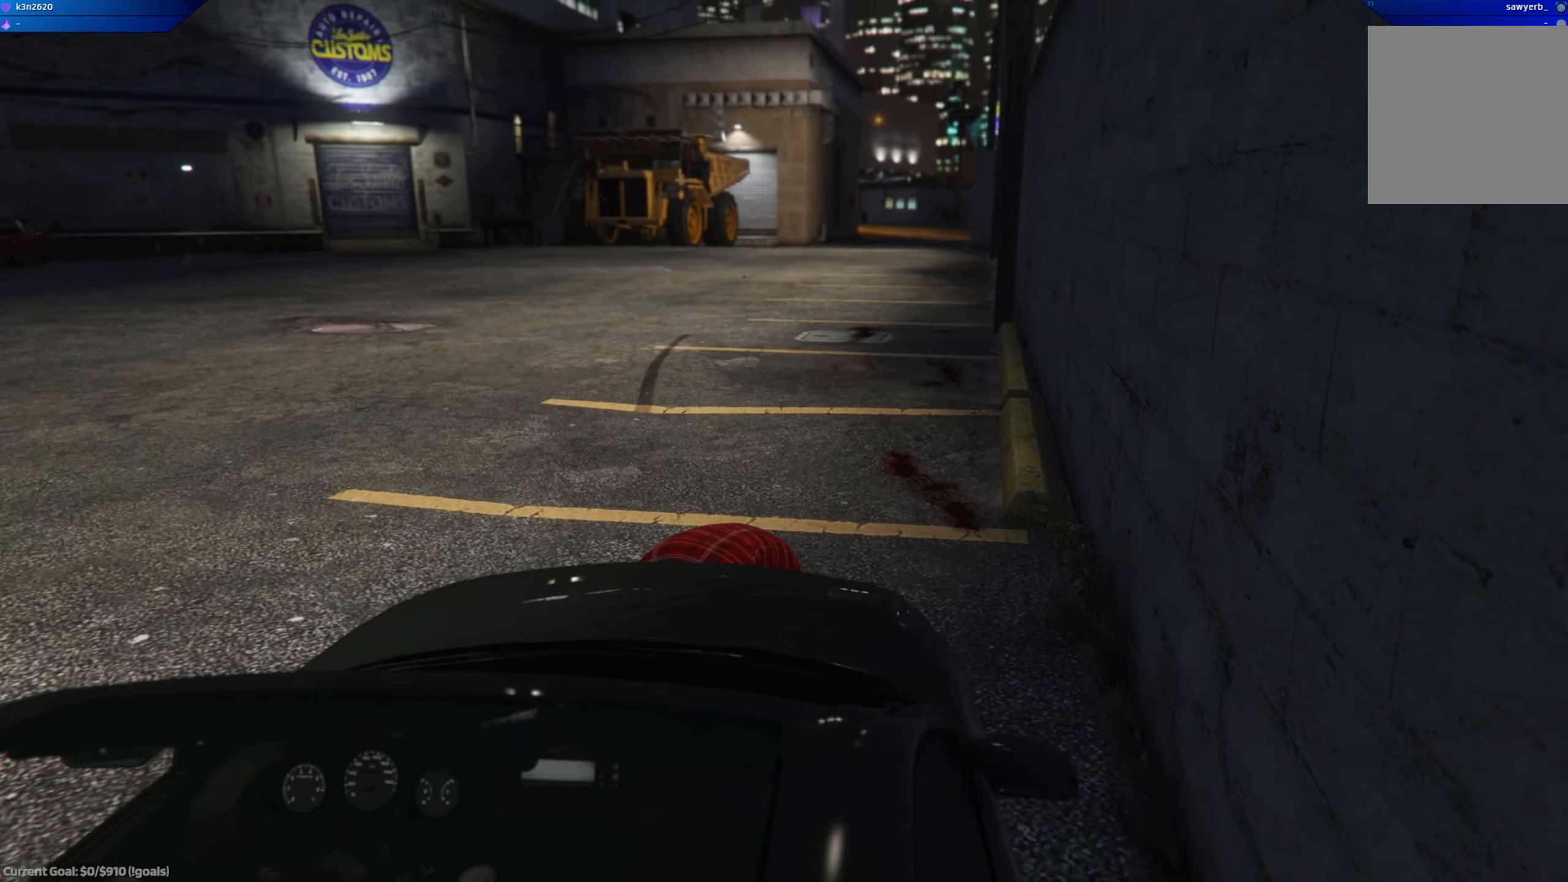
{"buttons": ["R2"], "left_stick": "center", "right_stick": "center", "events": [[66, "right_stick", "center"], [100, "R2", "down"], [350, "A", "down"], [400, "left_stick", "center"], [417, "A", "up"]]}
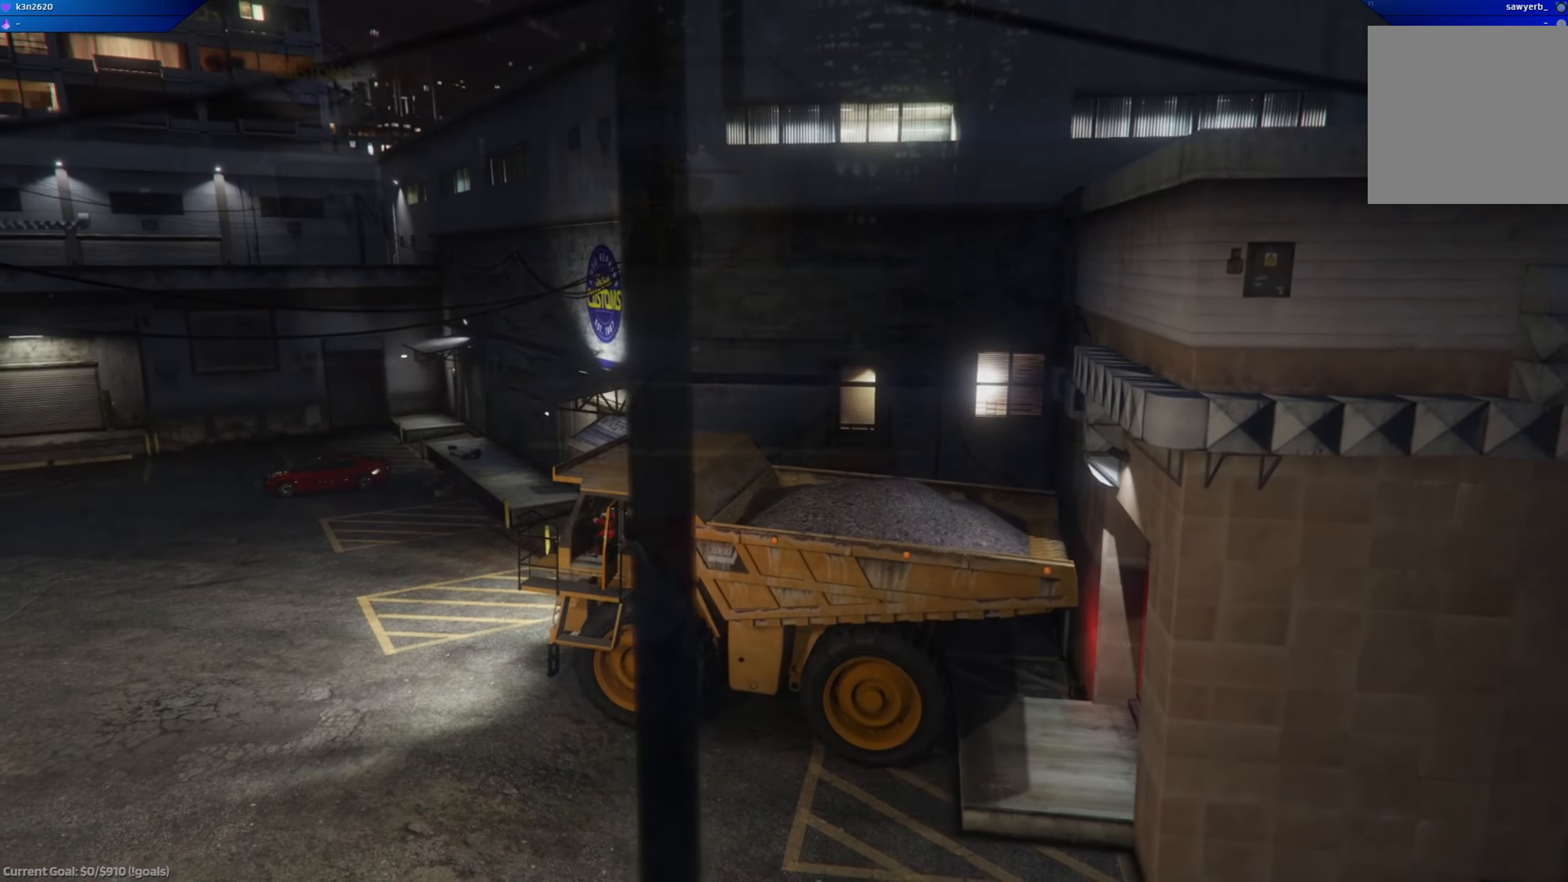
{"buttons": ["R2"], "left_stick": "left", "right_stick": "center", "events": [[17, "left_stick", "left"], [134, "DPAD_RIGHT", "down"], [217, "DPAD_RIGHT", "up"], [284, "DPAD_RIGHT", "down"], [334, "DPAD_RIGHT", "up"]]}
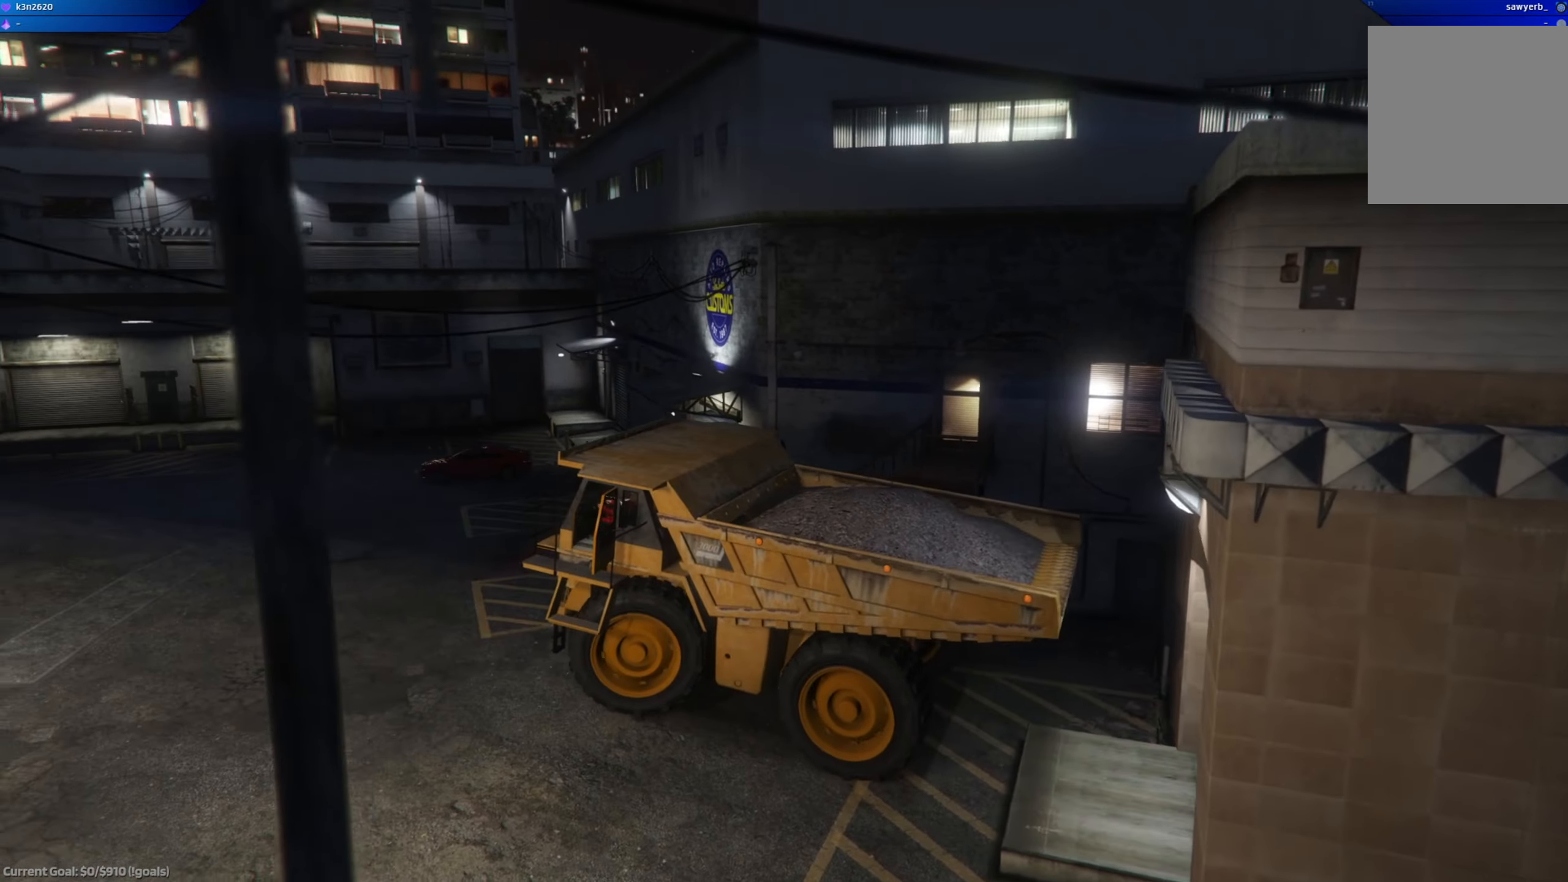
{"buttons": ["R2"], "left_stick": "center", "right_stick": "center", "events": [[383, "left_stick", "center"]]}
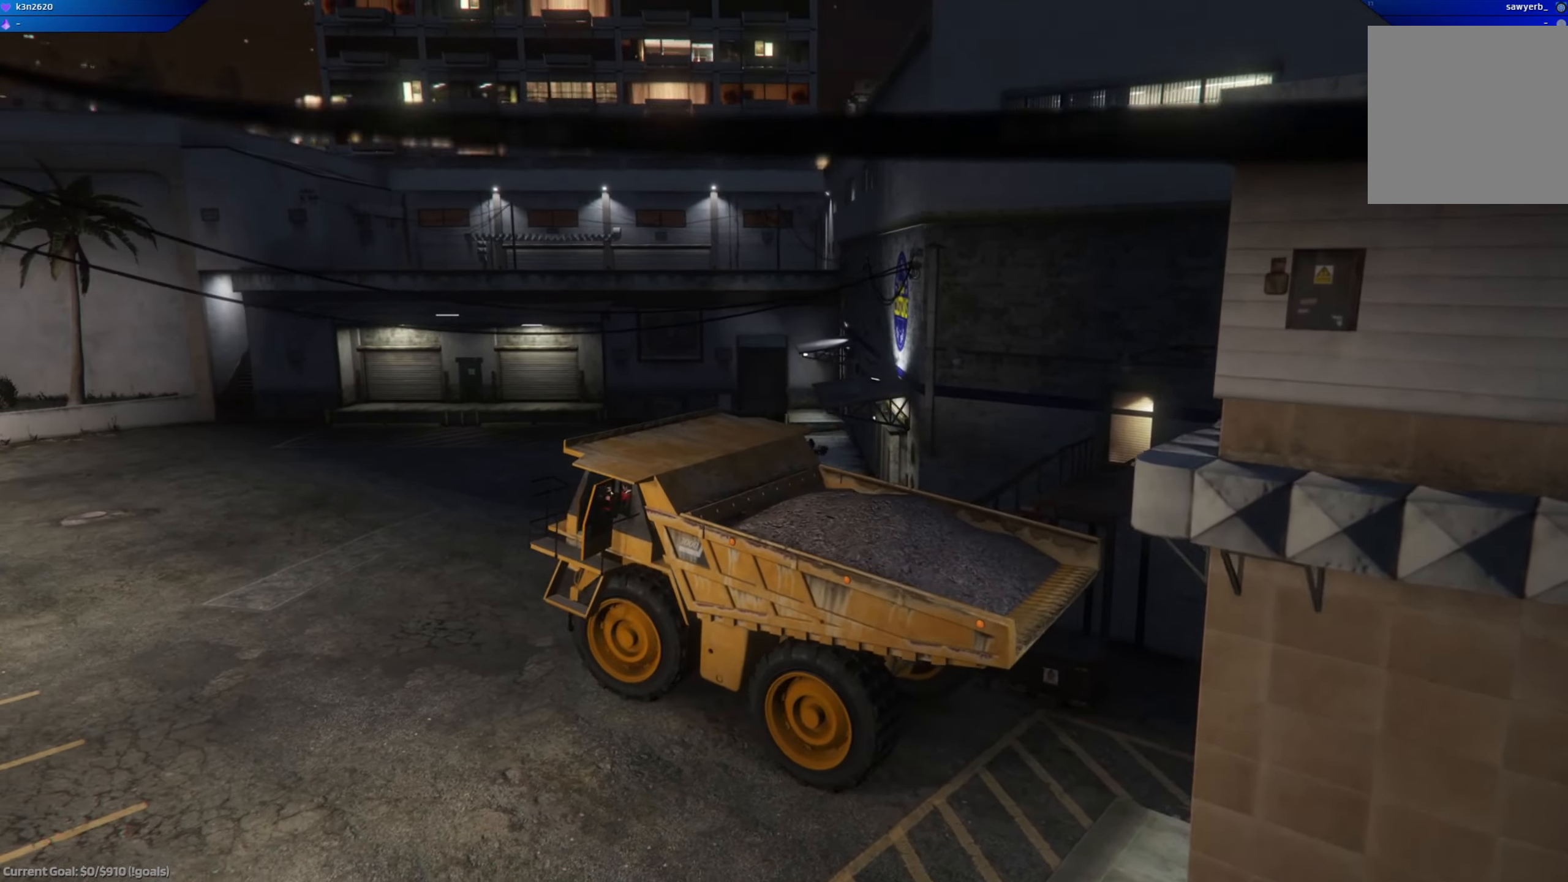
{"buttons": ["R2"], "left_stick": "left", "right_stick": "center", "events": [[418, "left_stick", "left"]]}
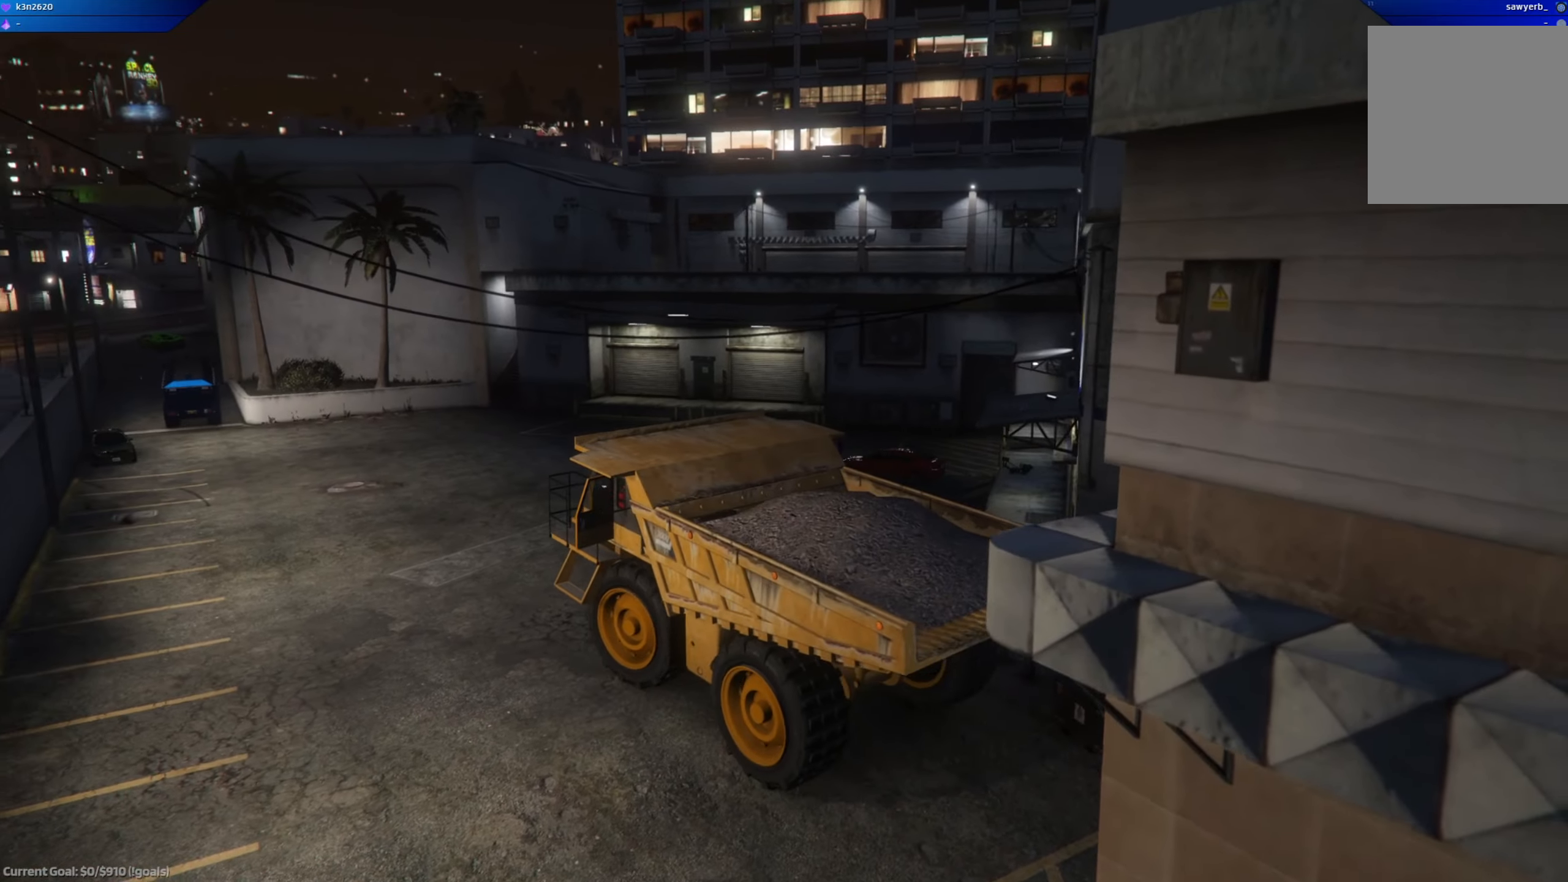
{"buttons": ["R2"], "left_stick": "center", "right_stick": "center", "events": [[167, "left_stick", "center"]]}
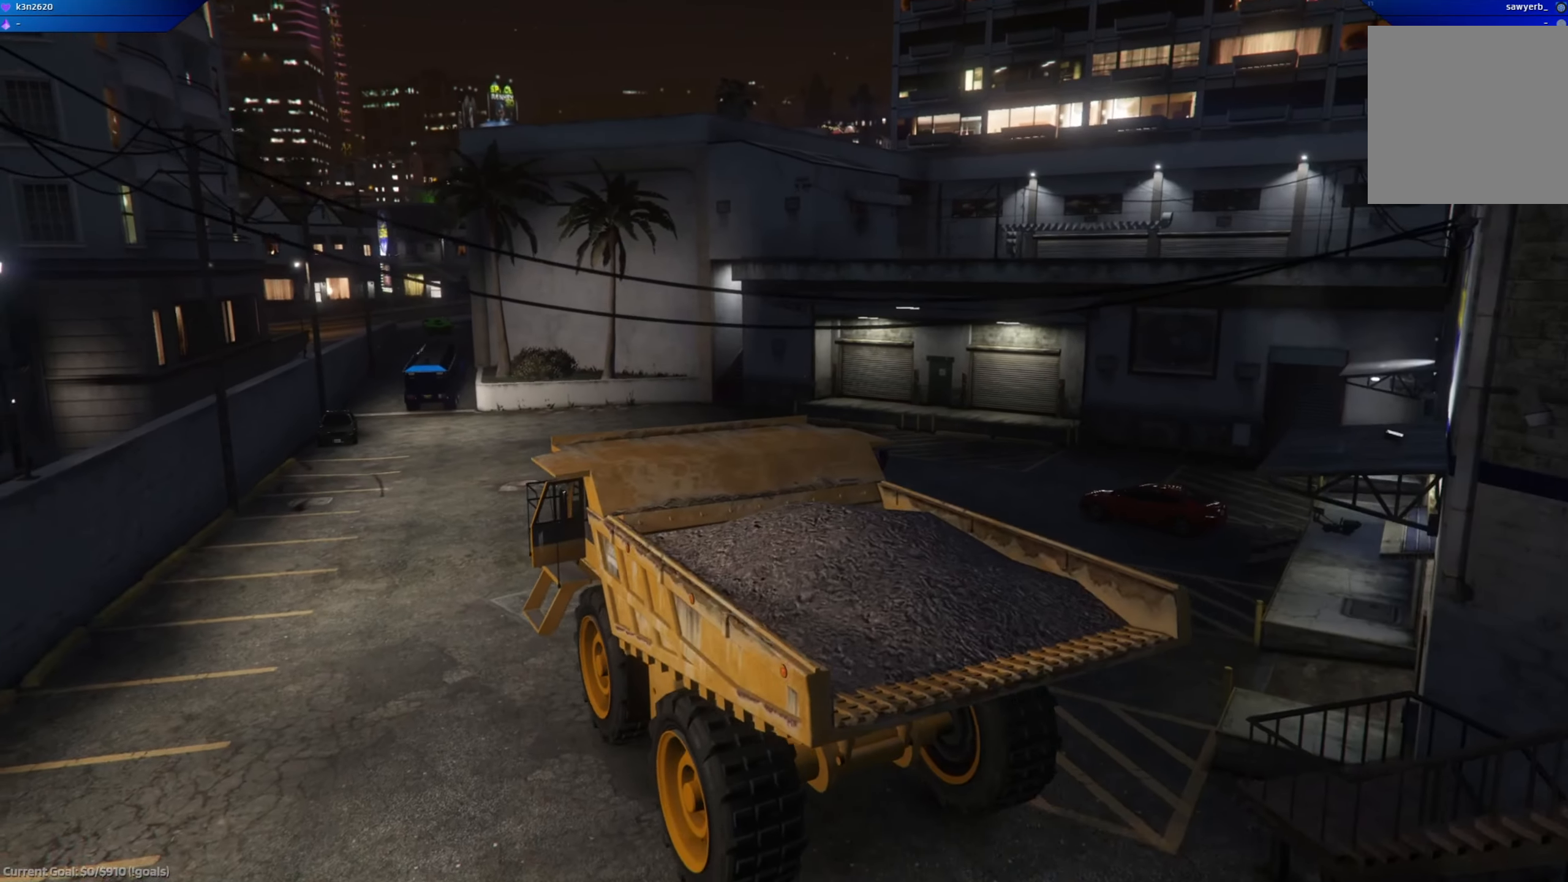
{"buttons": ["R2"], "left_stick": "center", "right_stick": "center", "events": [[167, "left_stick", "left"], [401, "left_stick", "center"]]}
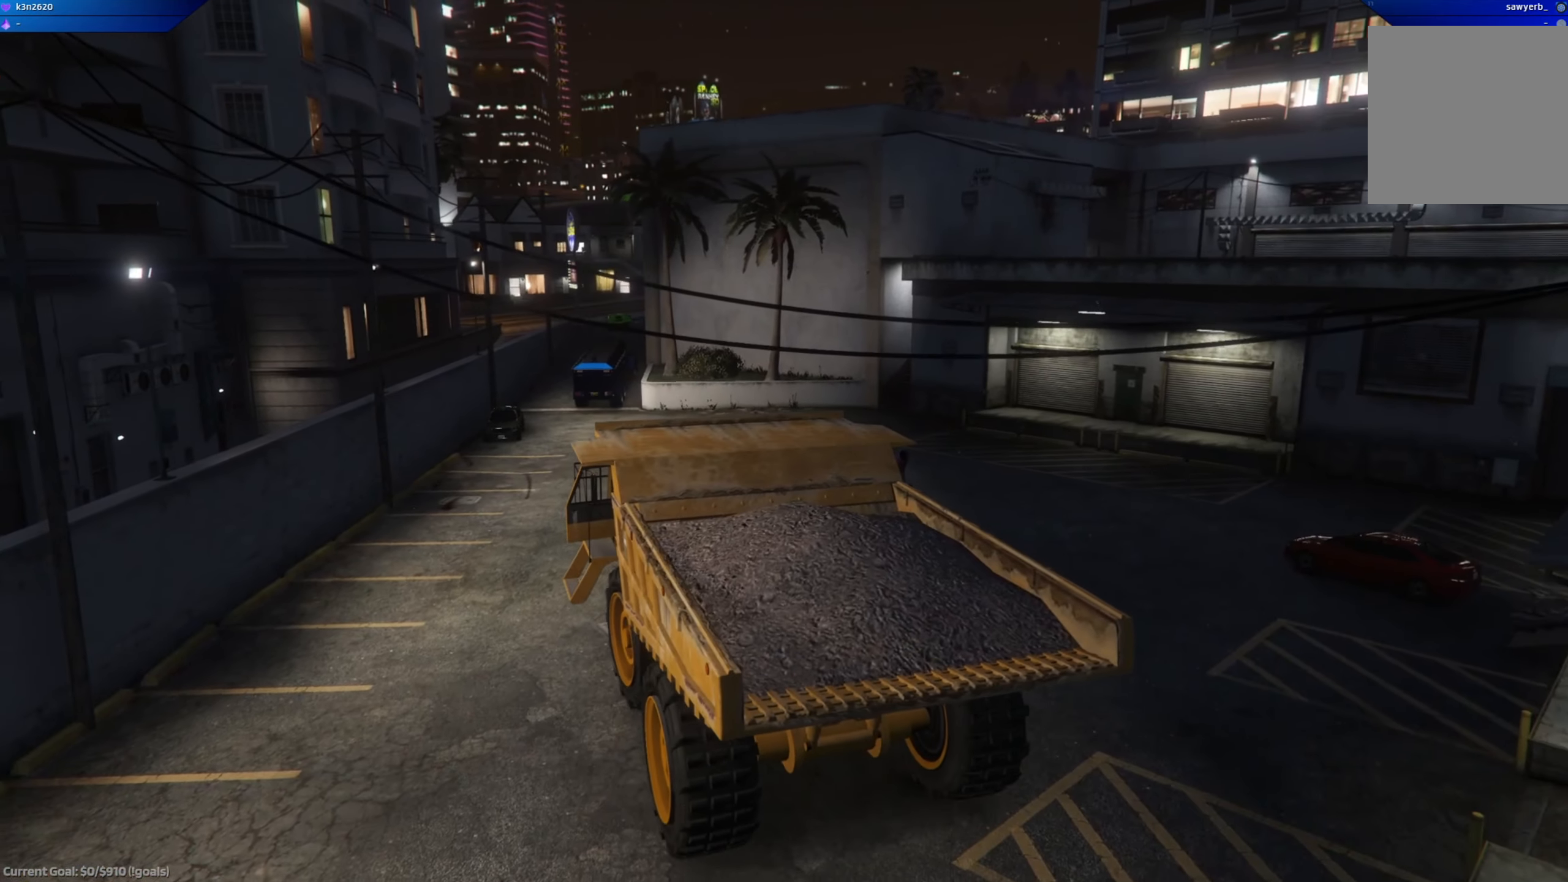
{"buttons": ["R2"], "left_stick": "right", "right_stick": "center", "events": [[484, "left_stick", "right"]]}
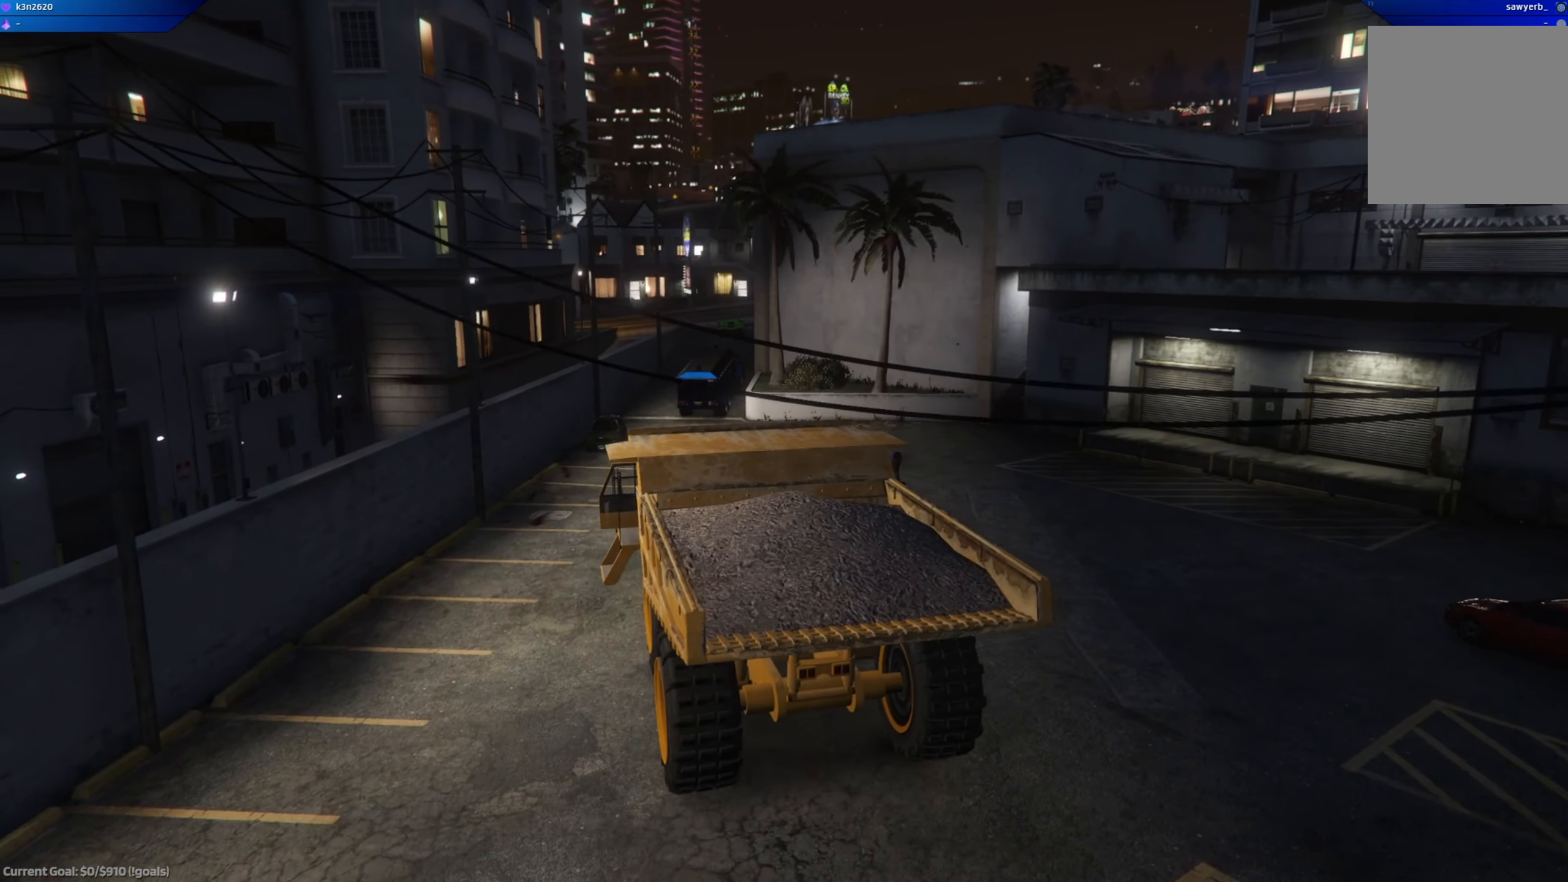
{"buttons": [], "left_stick": "right", "right_stick": "down", "events": [[117, "right_stick", "down"], [184, "left_stick", "center"], [317, "R2", "up"], [451, "left_stick", "right"]]}
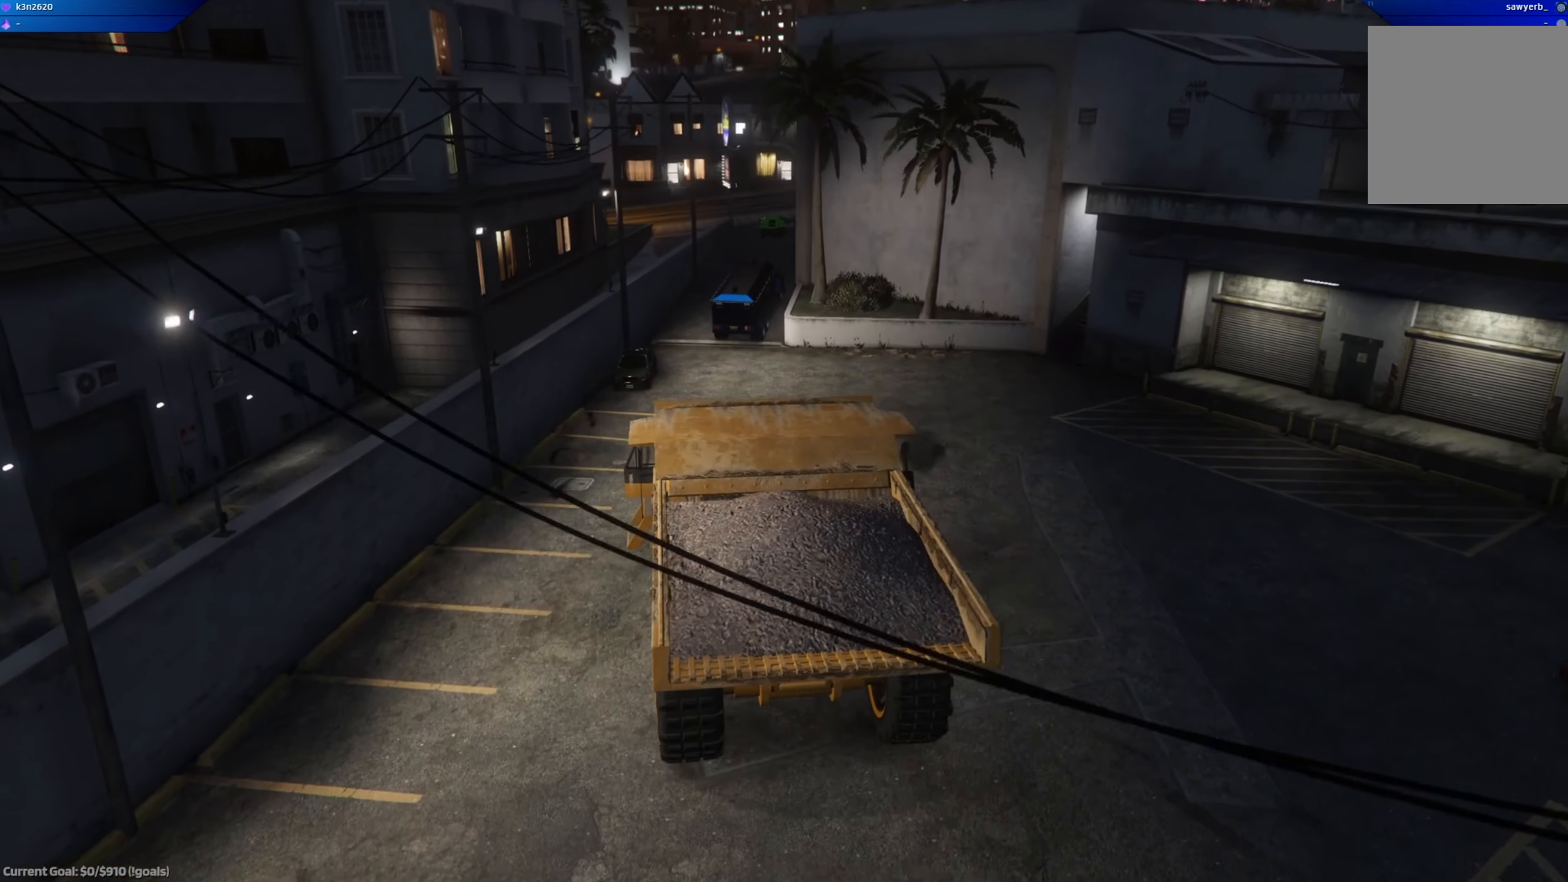
{"buttons": ["L2"], "left_stick": "center", "right_stick": "center", "events": [[67, "left_stick", "center"], [250, "L2", "down"], [267, "left_stick", "right"], [317, "right_stick", "center"], [434, "left_stick", "center"]]}
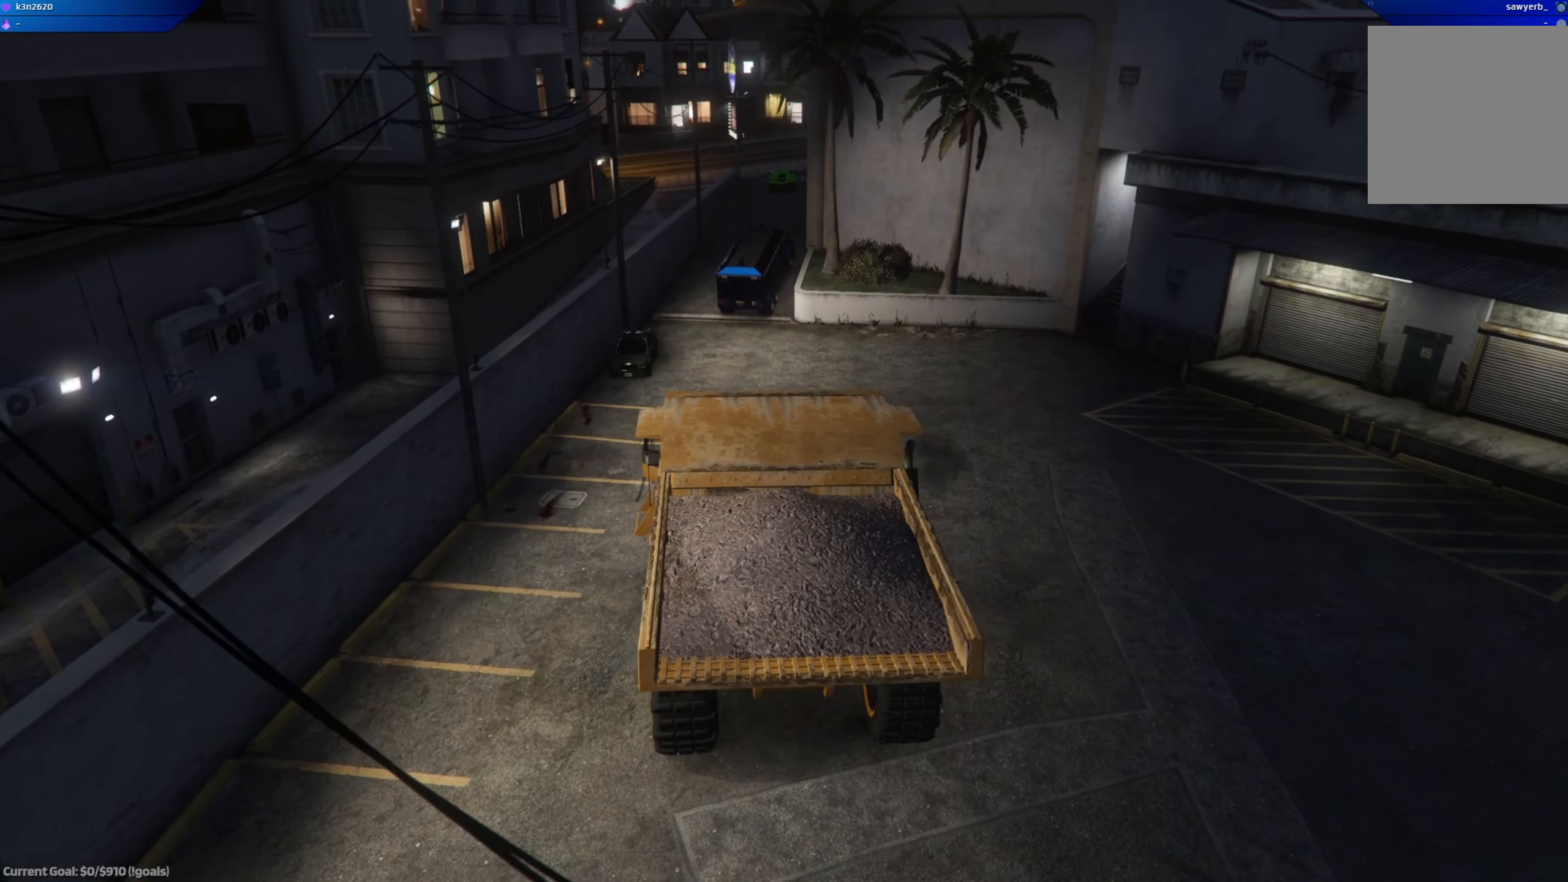
{"buttons": ["L2"], "left_stick": "down-right", "right_stick": "center", "events": [[101, "left_stick", "right"], [301, "left_stick", "down-right"]]}
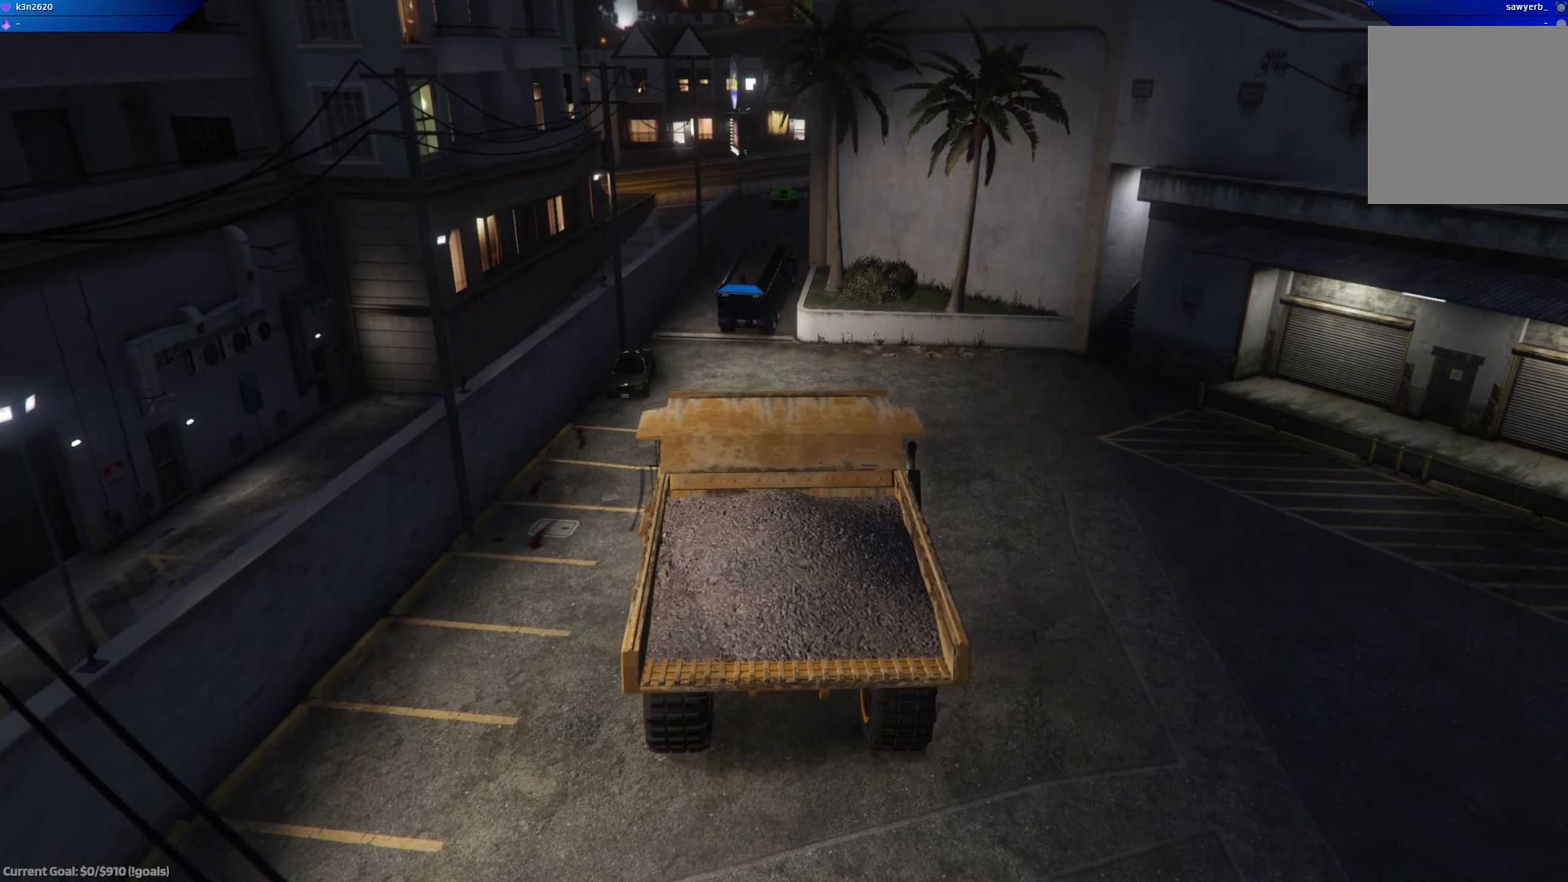
{"buttons": ["L2"], "left_stick": "right", "right_stick": "center", "events": [[50, "left_stick", "right"]]}
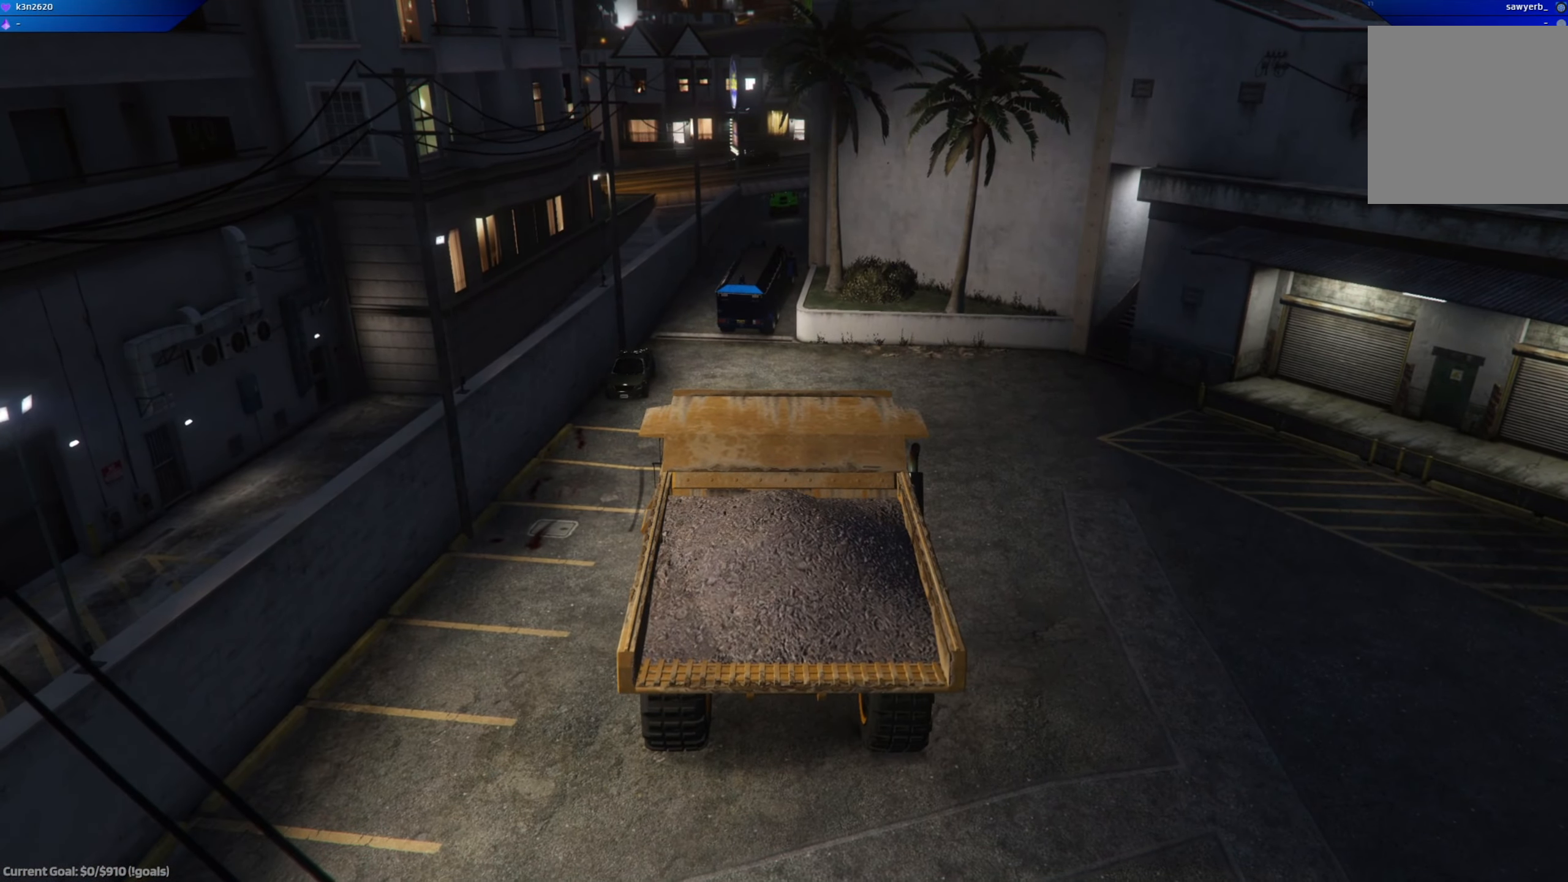
{"buttons": ["L2"], "left_stick": "right", "right_stick": "center", "events": []}
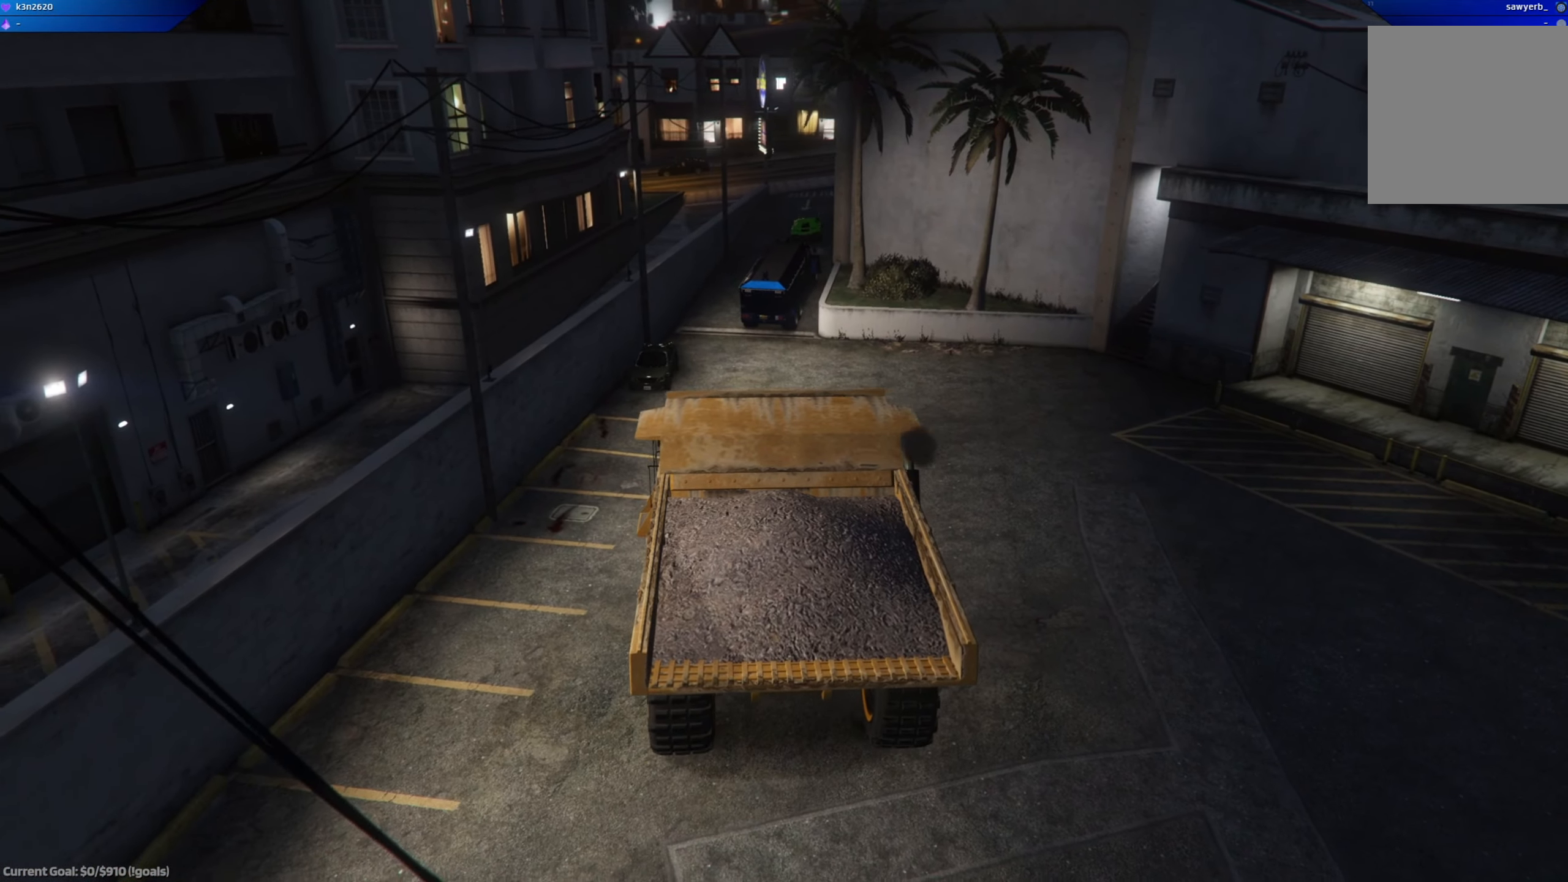
{"buttons": ["L2"], "left_stick": "right", "right_stick": "center", "events": []}
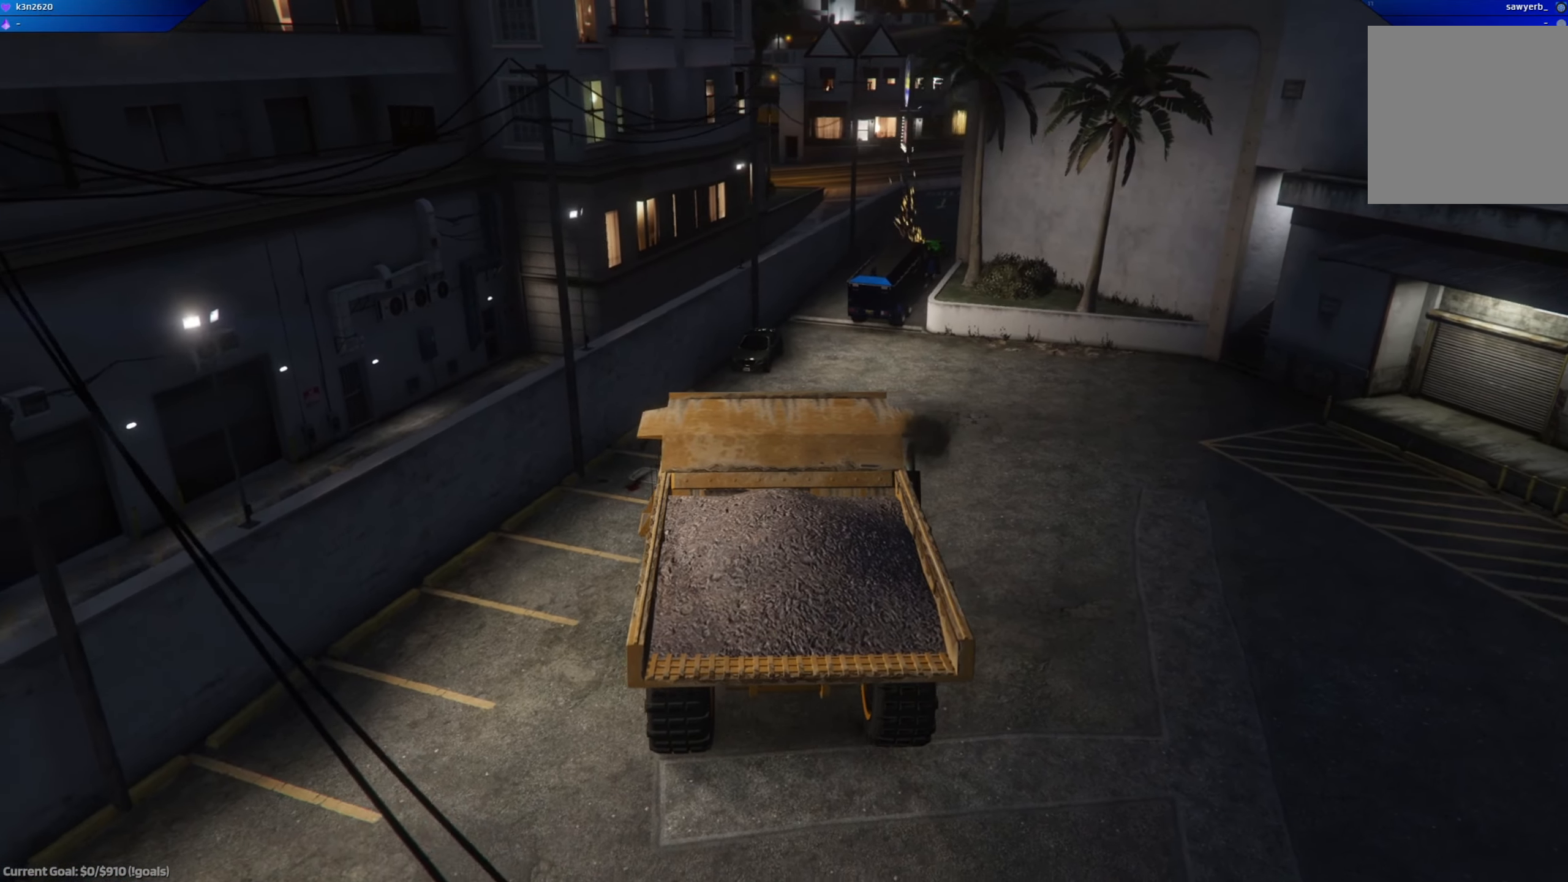
{"buttons": ["L2"], "left_stick": "right", "right_stick": "center", "events": []}
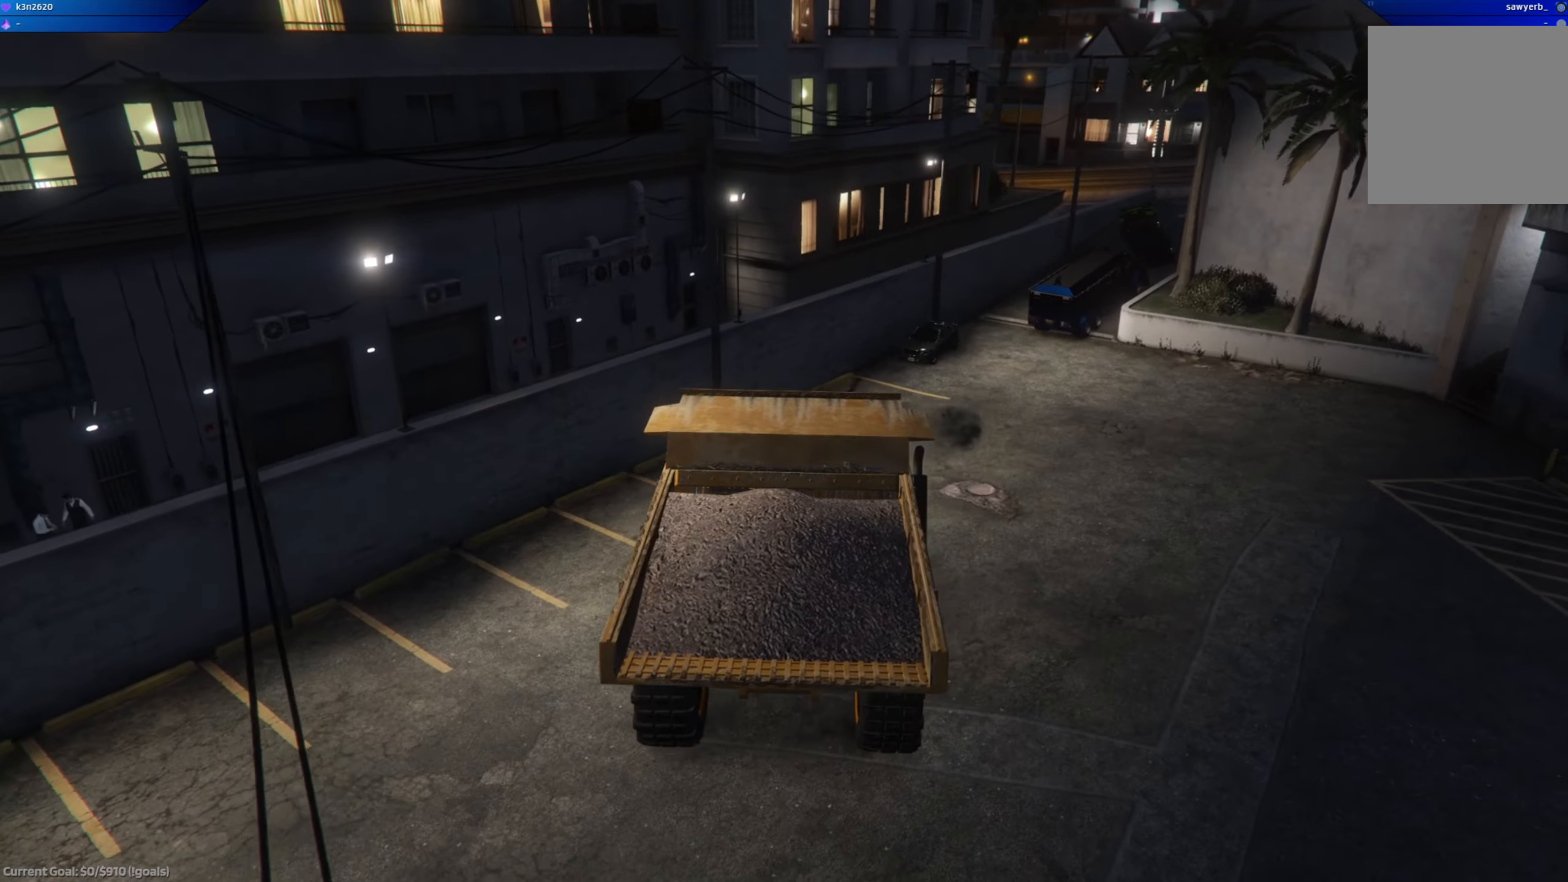
{"buttons": ["L2"], "left_stick": "right", "right_stick": "center", "events": []}